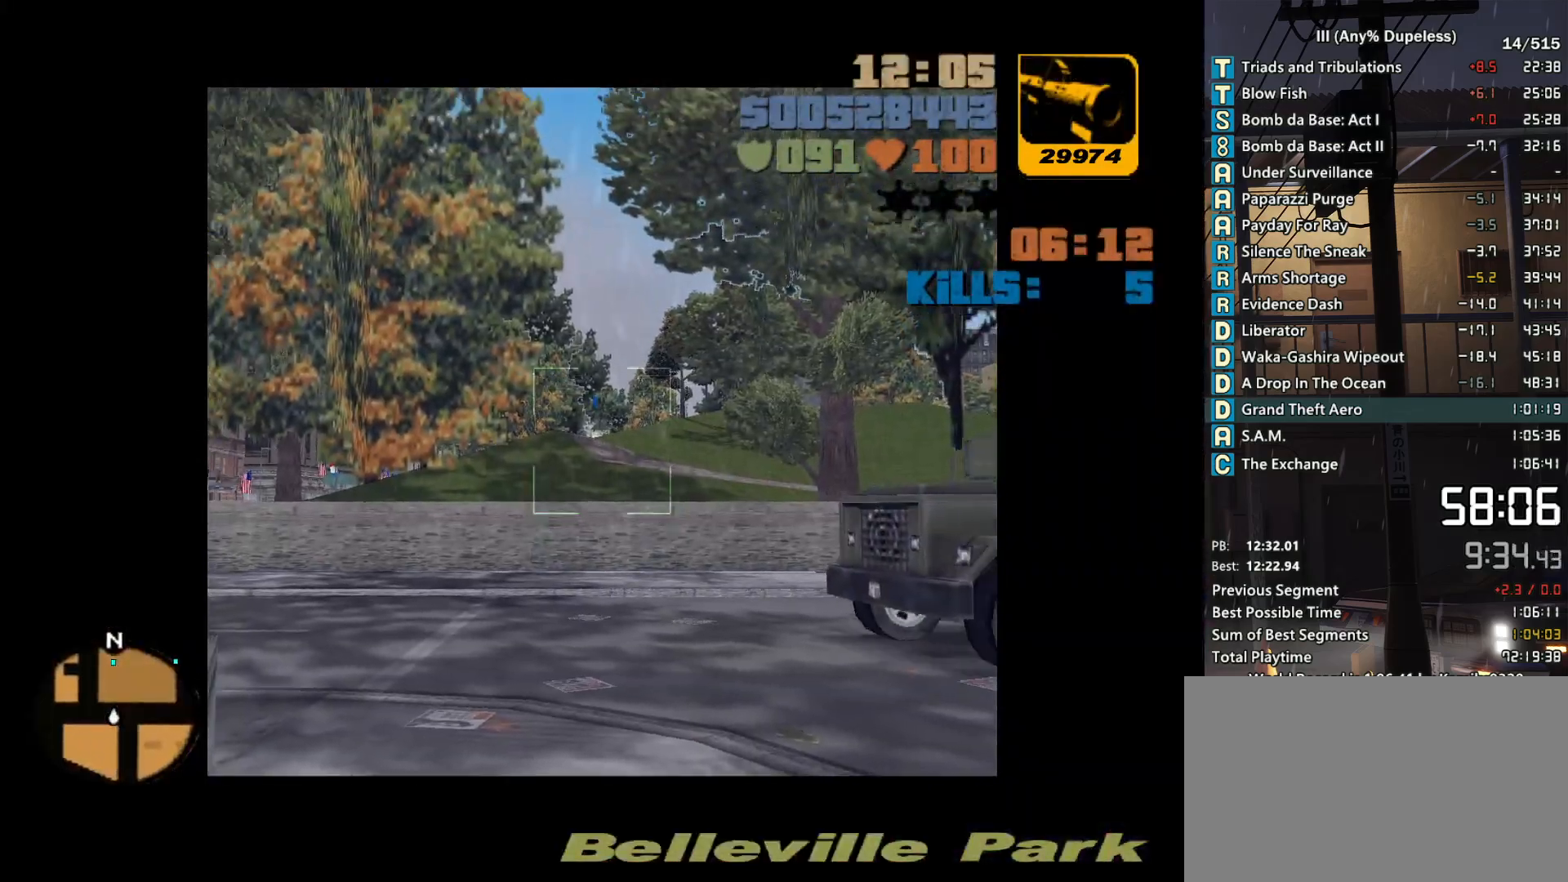
Gameplay with keyboard and mouse; each line is a JSON object with the keys and mouse buttons held at the frame after it. "events" lists presses ("down") and releases ("up") of "a", "alt", "c", "caps_lock", "ctrl", "d", "down", "e", "escape", "f", "f1", "f2", "f3", "left", "num4", "num6", "q", "r", "right", "s", "shift", "space", "tab", "tilde", "up", "w", "x", "z", "mouse_left", "mouse_middle", "mouse_right", "mouse_mb4", "mouse_mb5", "mouse_wheel_up" and "mouse_wheel_down" between this image and that frame as [ms after this image, input, new state], when the widget could be followed in between. "mouse_left", "mouse_middle", "mouse_right", "mouse_mb4", "mouse_mb5", "mouse_wheel_up", "mouse_wheel_down" = the "left", "middle", "right", "mb4", "mb5", "wheel_up", "wheel_down" buttons of the "mouse" list. No other keys are recorded. Not read: mouse_move.
{"keys": [], "mouse": ["right"], "events": [[433, "mouse_left", "down"], [483, "mouse_left", "up"]]}
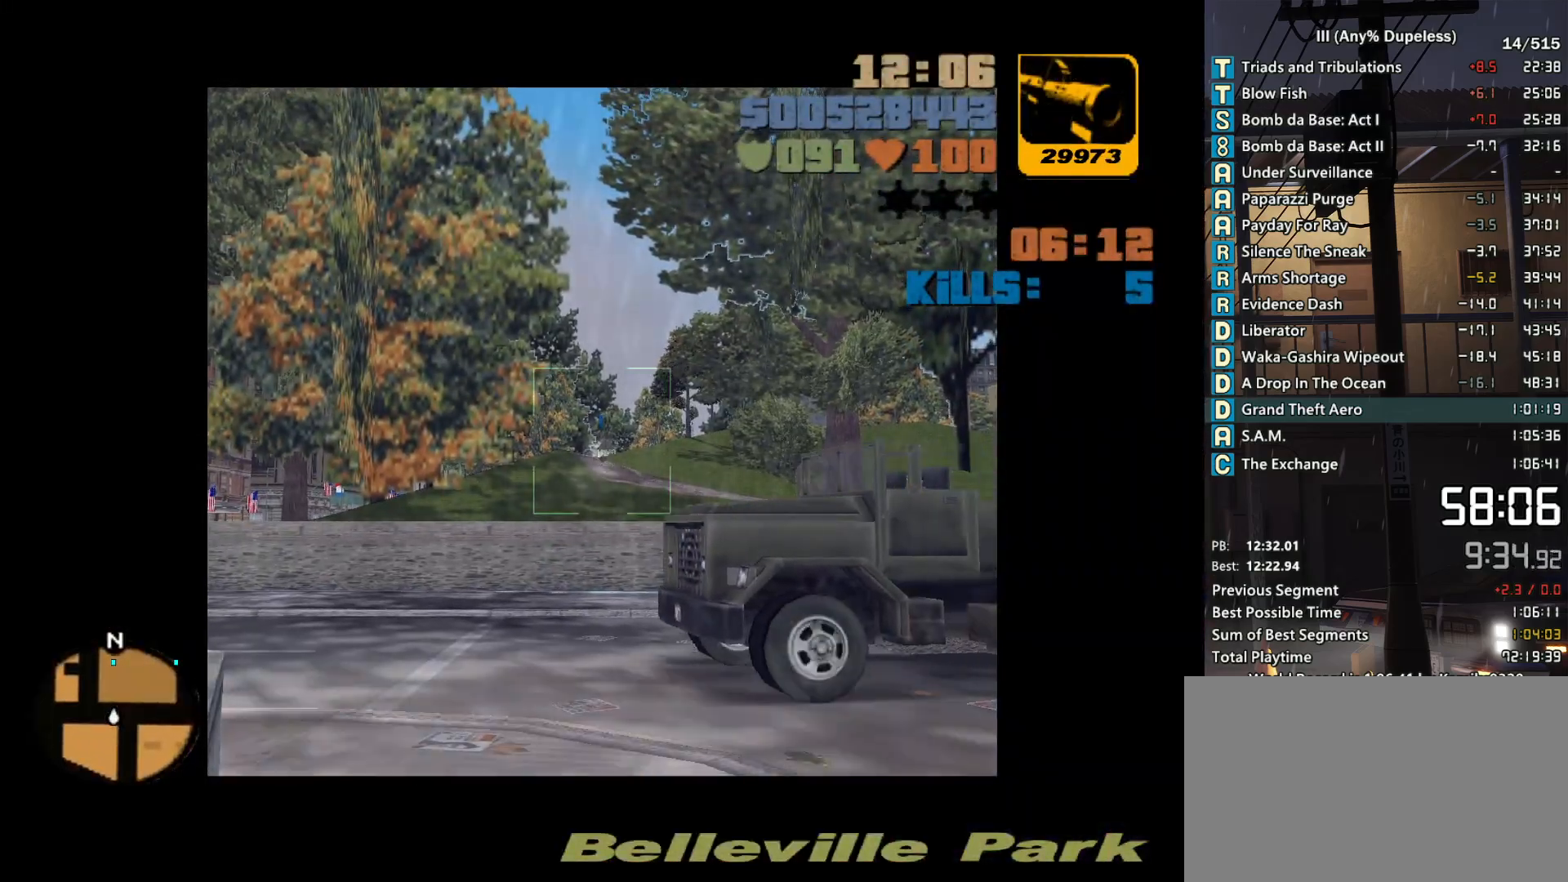
{"keys": [], "mouse": [], "events": [[16, "f", "down"], [16, "mouse_right", "up"], [116, "f", "up"]]}
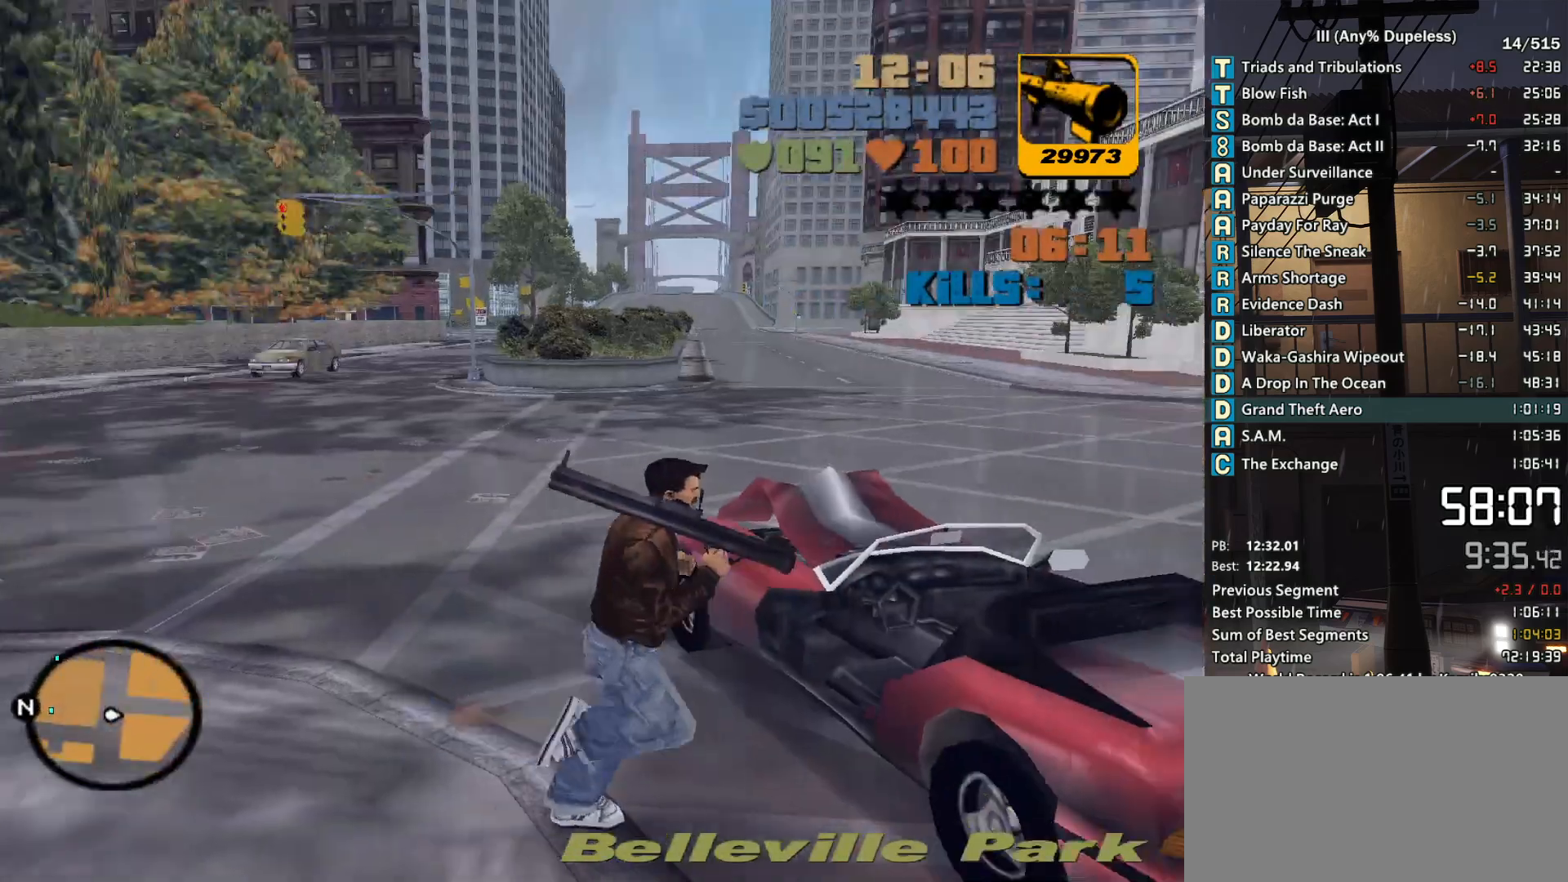
{"keys": ["w"], "mouse": [], "events": [[183, "w", "down"], [266, "d", "down"], [466, "d", "up"]]}
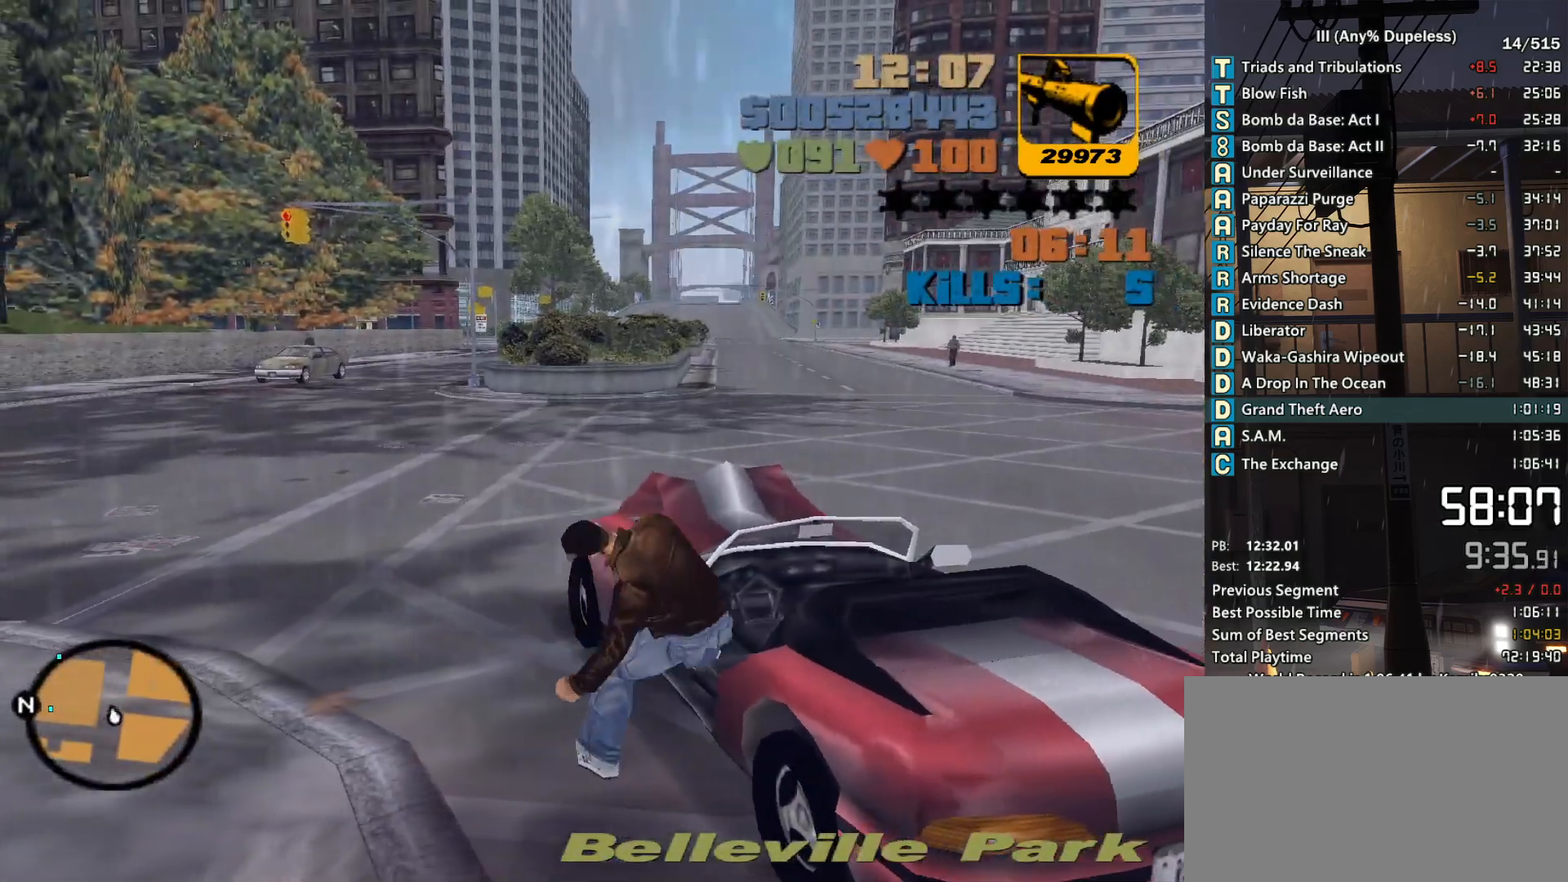
{"keys": ["a", "w"], "mouse": [], "events": [[100, "a", "down"]]}
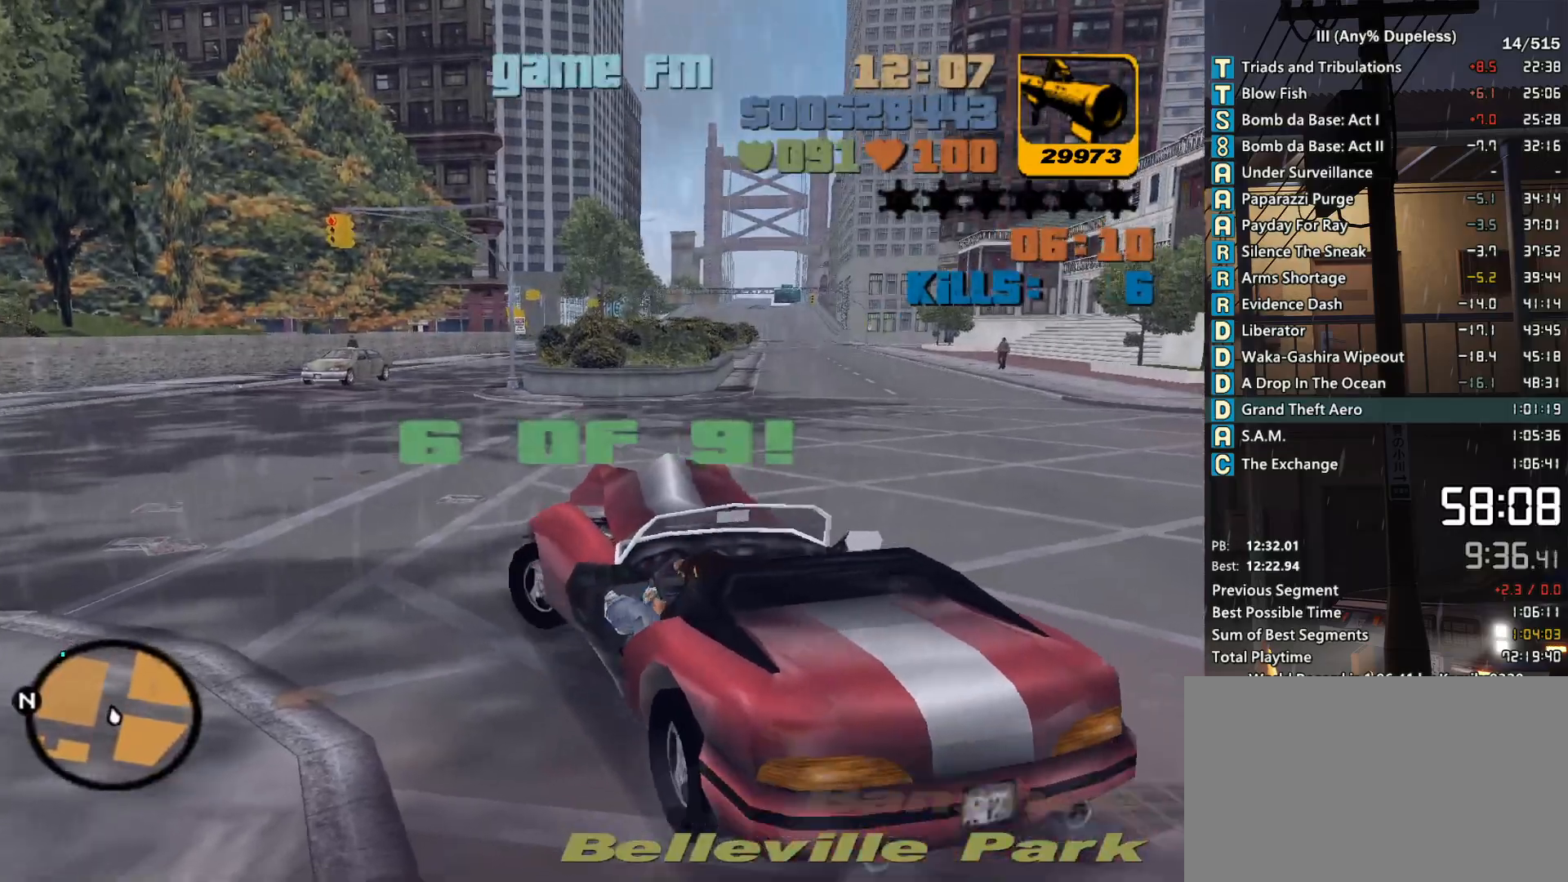
{"keys": ["w"], "mouse": [], "events": [[66, "a", "up"], [116, "mouse_middle", "down"], [216, "mouse_middle", "up"]]}
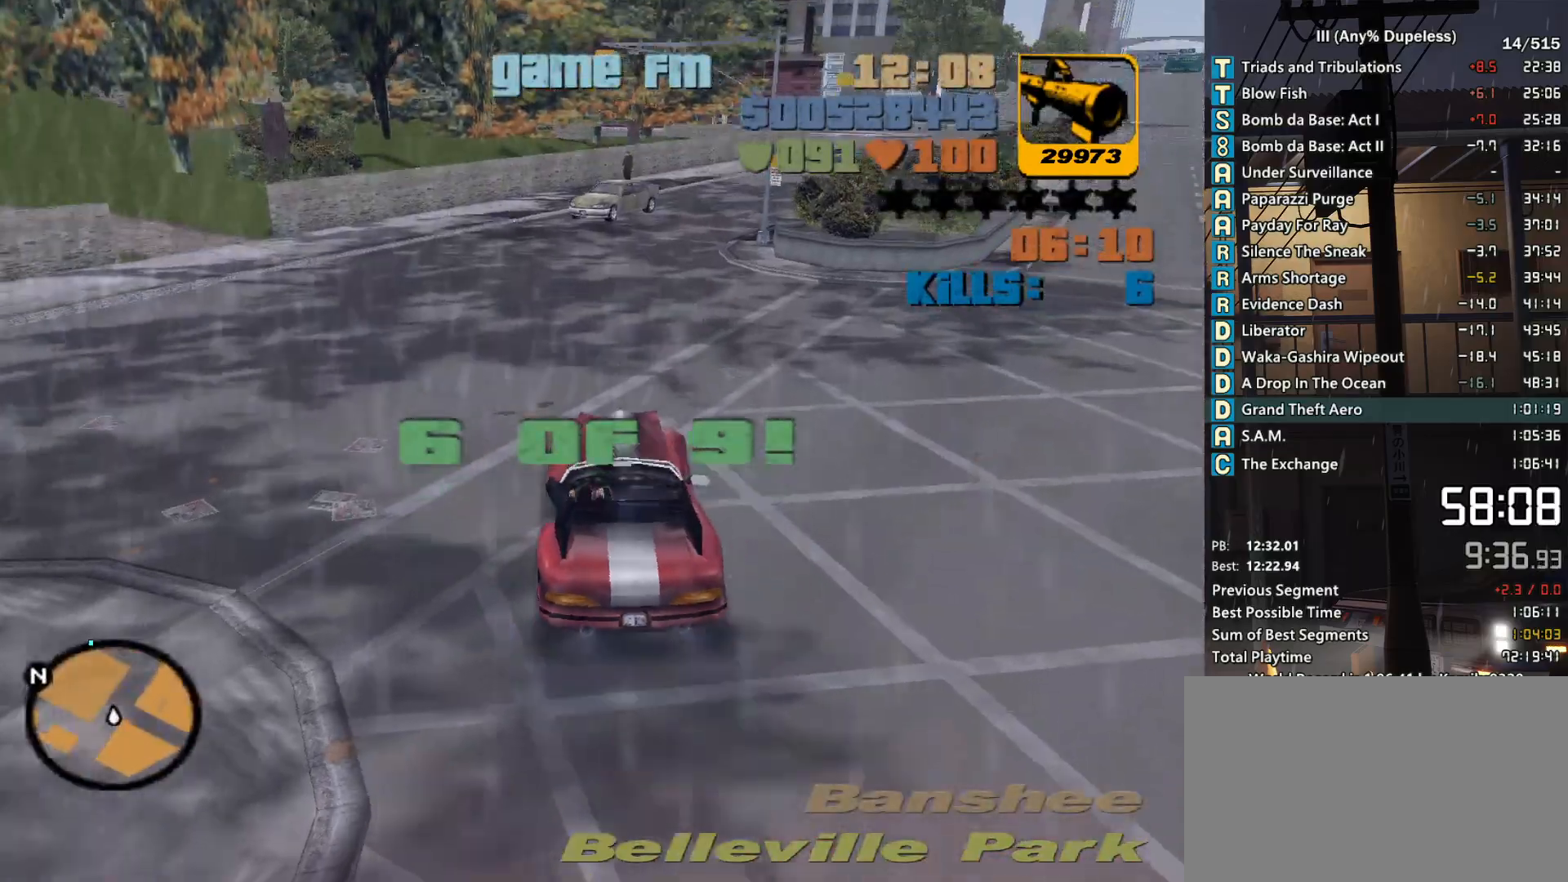
{"keys": ["w"], "mouse": [], "events": [[133, "d", "down"], [233, "d", "up"]]}
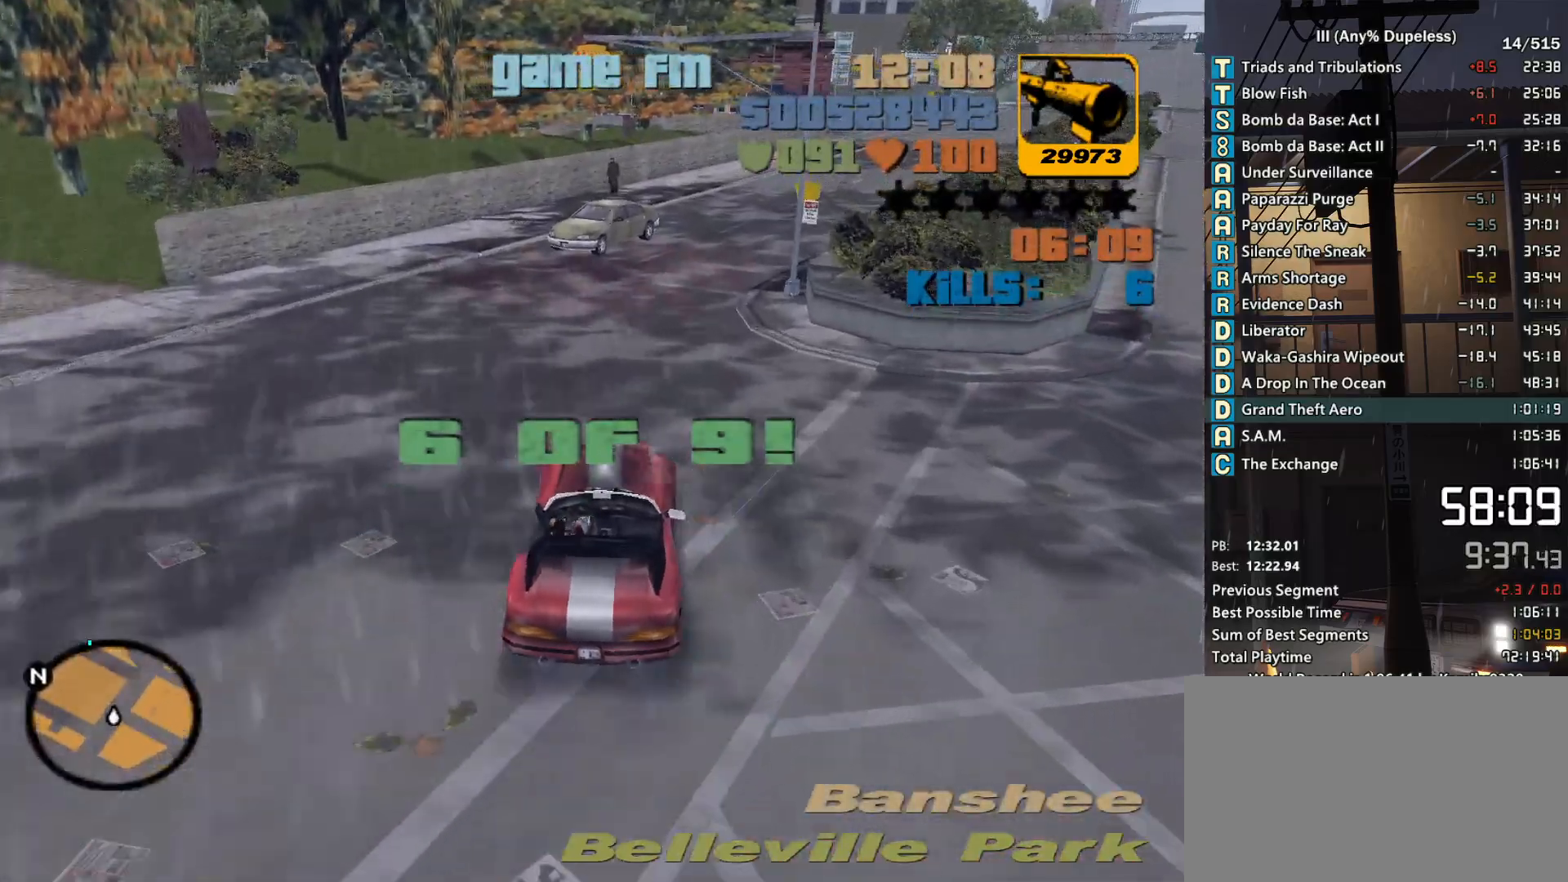
{"keys": ["w"], "mouse": [], "events": [[283, "d", "down"], [433, "d", "up"]]}
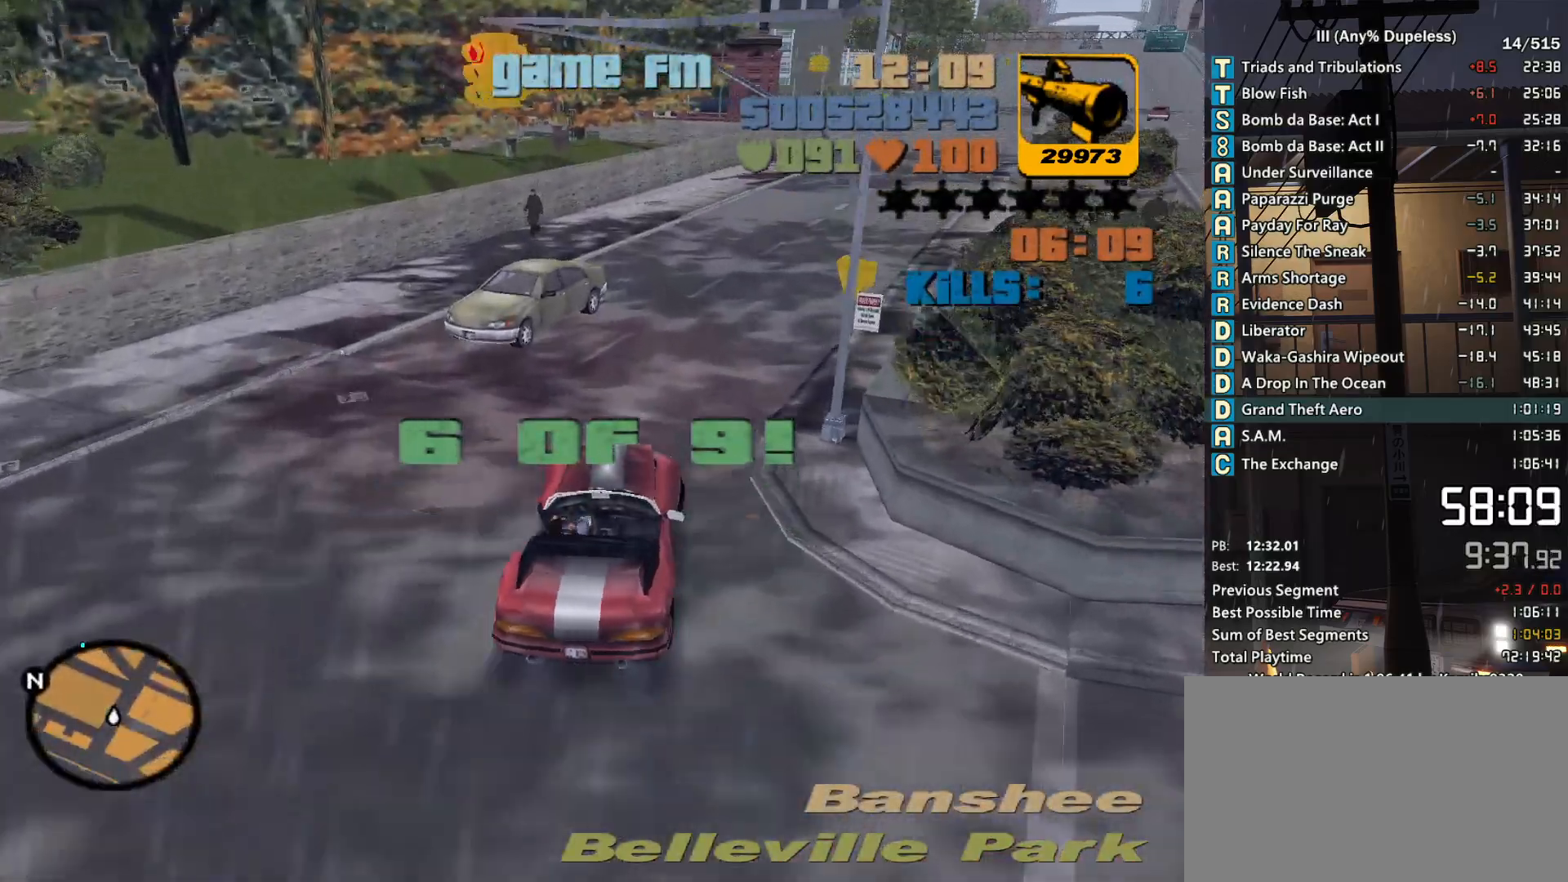
{"keys": ["tab", "w"], "mouse": [], "events": [[16, "d", "down"], [66, "d", "up"], [66, "tab", "down"], [166, "tab", "up"], [216, "d", "down"], [250, "tab", "down"], [300, "d", "up"], [350, "tab", "up"], [450, "tab", "down"]]}
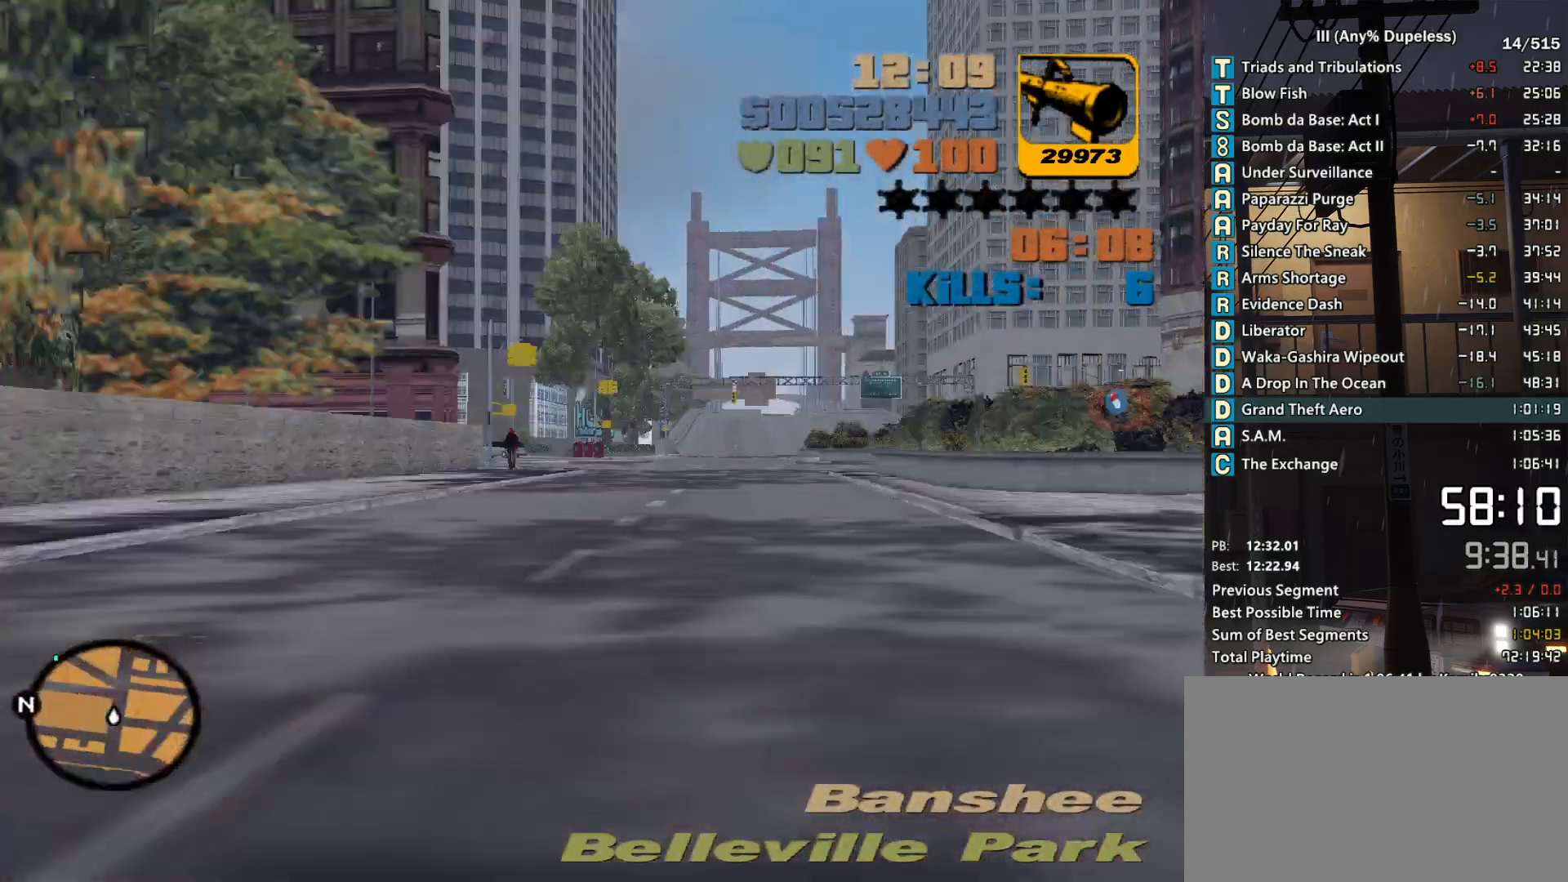
{"keys": ["w"], "mouse": [], "events": [[33, "tab", "up"], [133, "tab", "down"], [183, "tab", "up"], [266, "tab", "down"], [316, "tab", "up"], [416, "tab", "down"], [466, "tab", "up"]]}
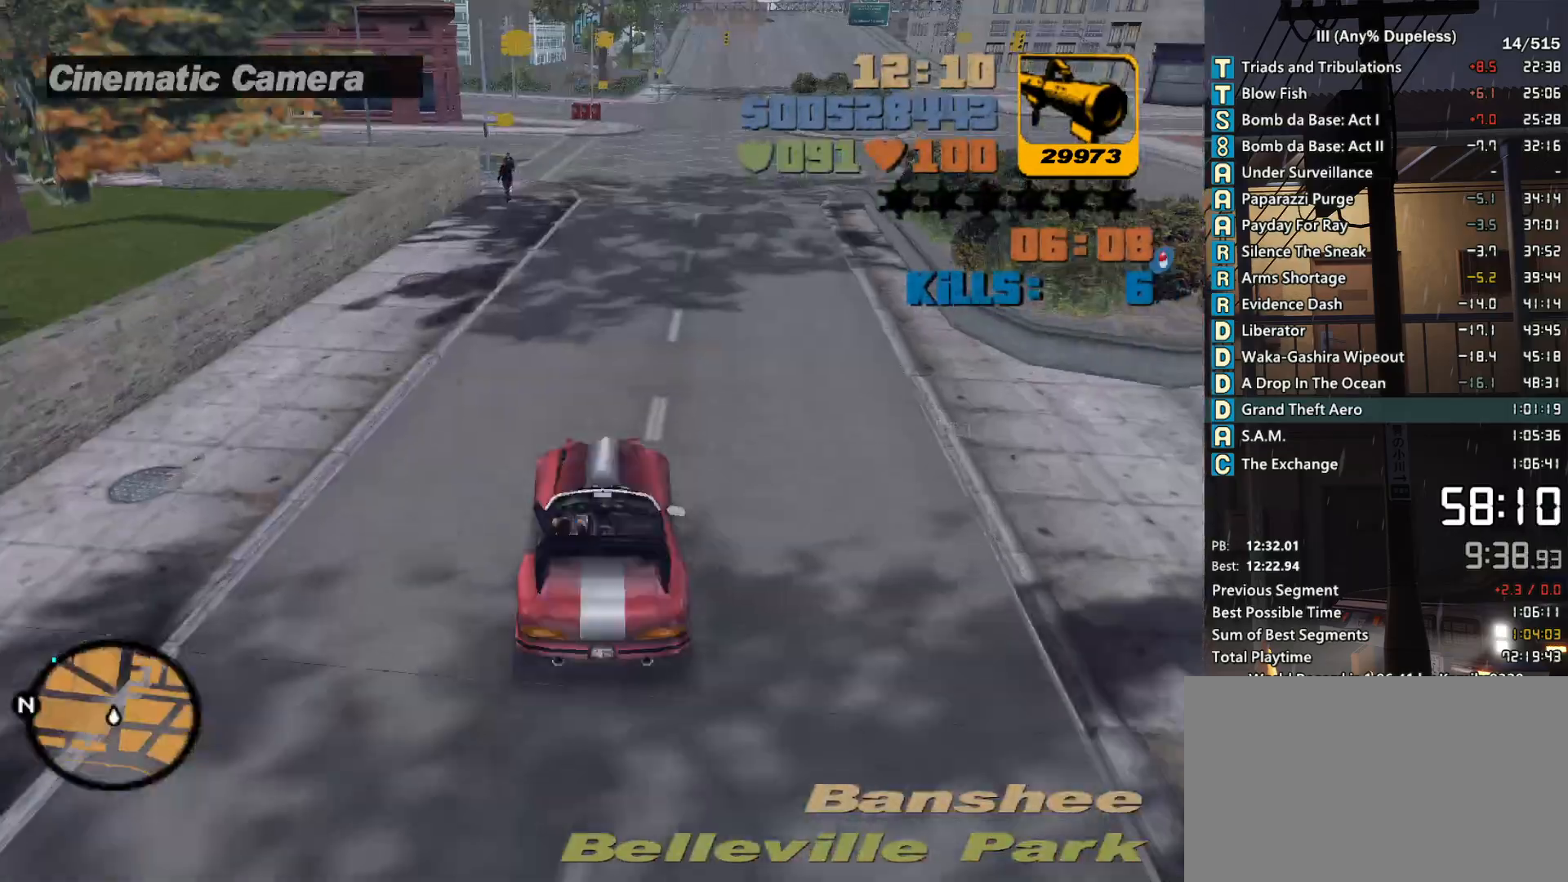
{"keys": ["a", "w"], "mouse": [], "events": [[50, "d", "down"], [100, "d", "up"], [383, "r", "down"], [483, "a", "down"], [483, "r", "up"]]}
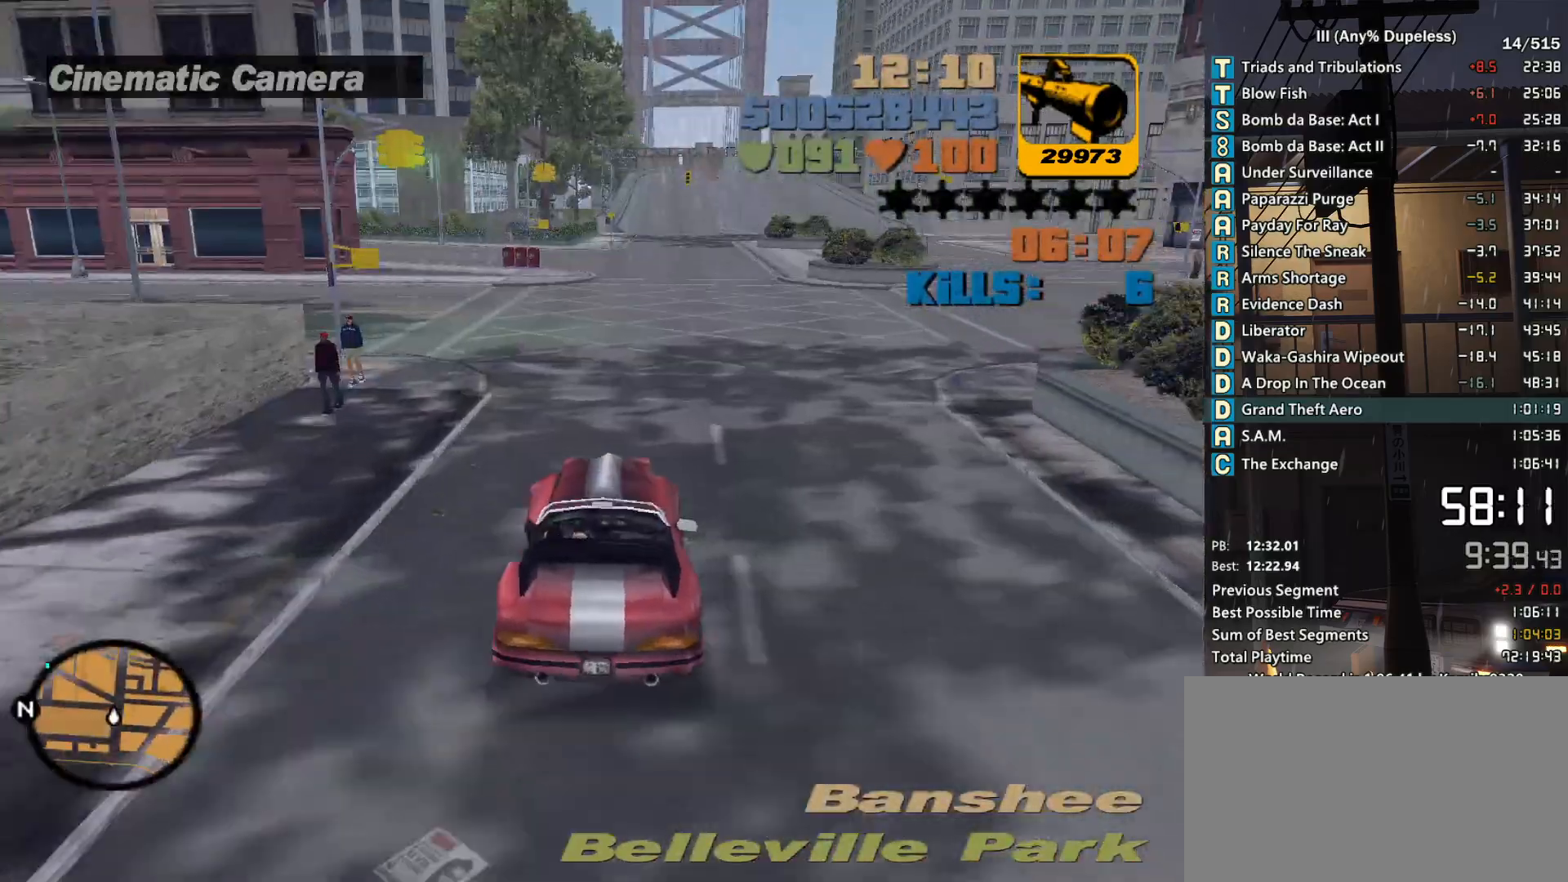
{"keys": ["w"], "mouse": [], "events": [[16, "a", "up"], [66, "r", "down"], [166, "r", "up"], [250, "a", "down"], [250, "r", "down"], [350, "a", "up"], [350, "r", "up"], [450, "r", "down"], [500, "r", "up"]]}
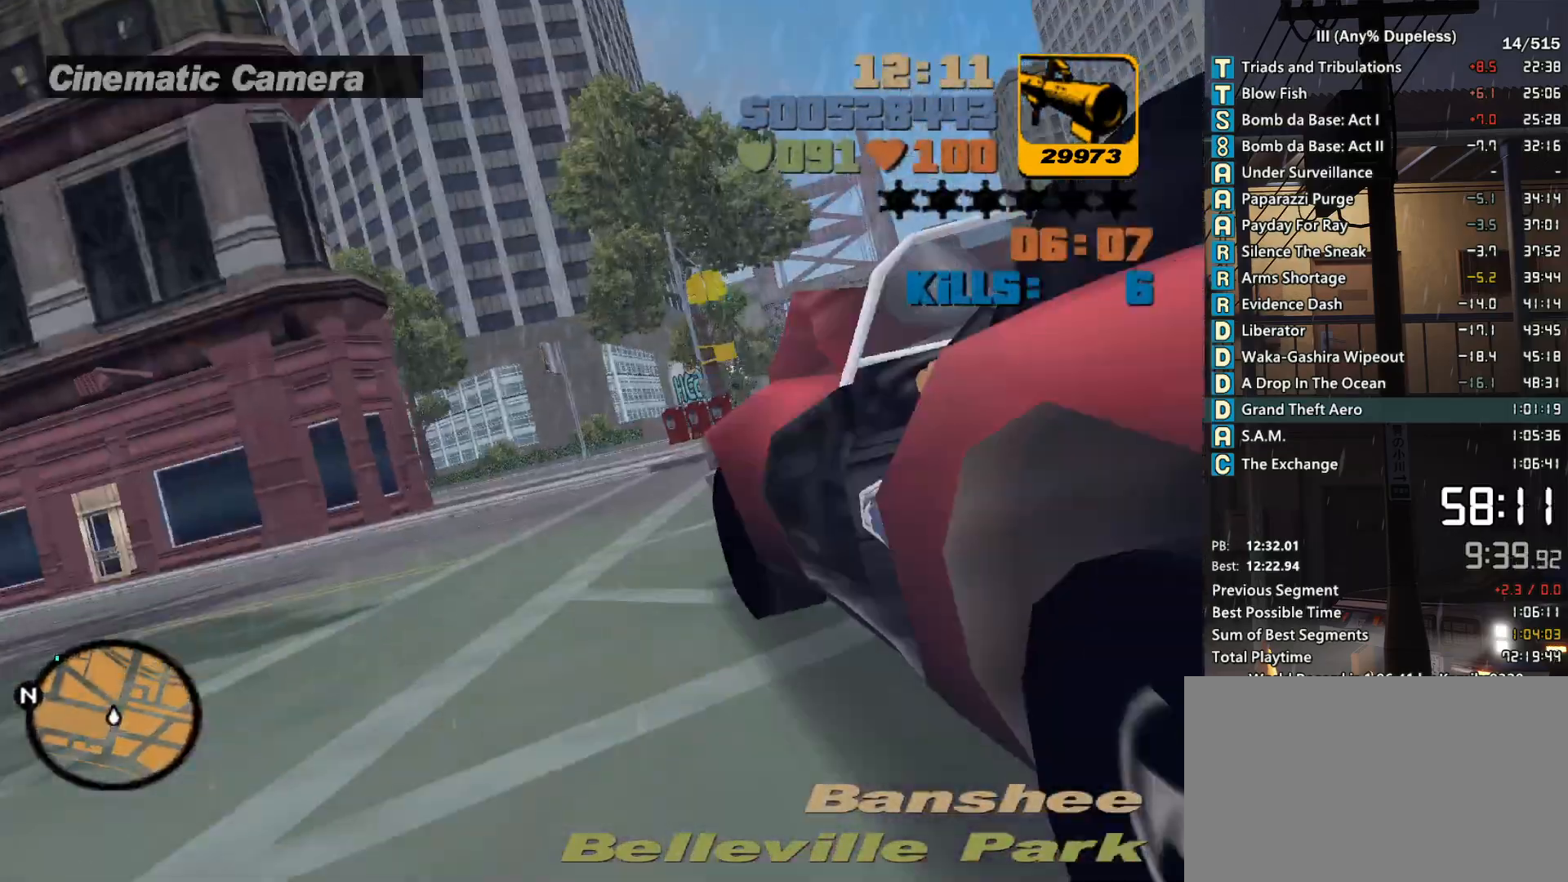
{"keys": ["a", "w"], "mouse": [], "events": [[83, "r", "down"], [183, "a", "down"], [183, "r", "up"], [233, "r", "down"], [316, "a", "up"], [316, "r", "up"], [366, "r", "down"], [466, "a", "down"], [466, "r", "up"]]}
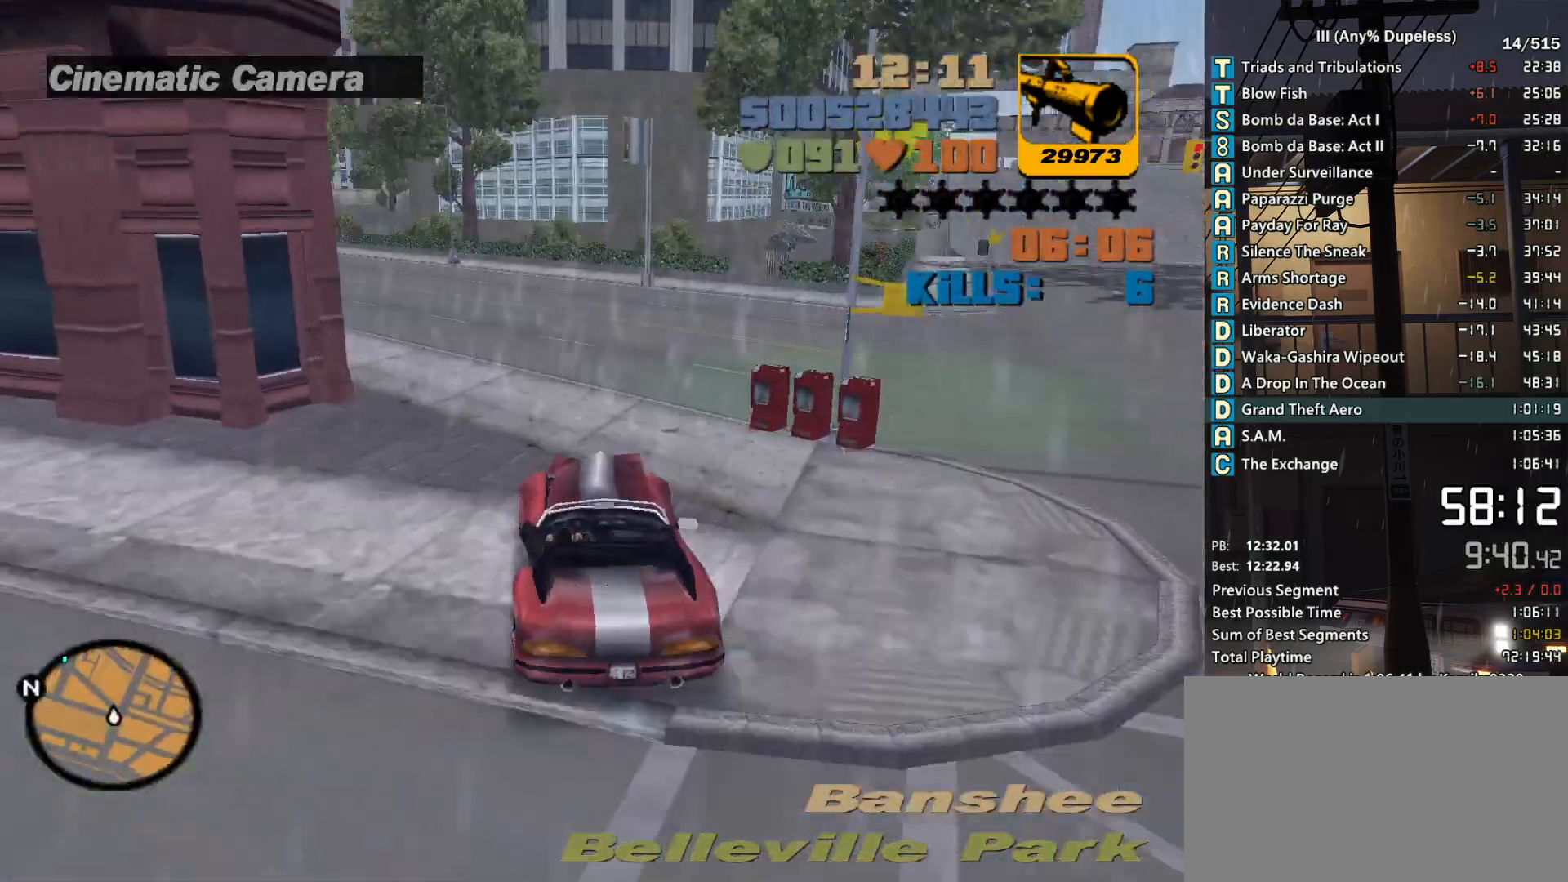
{"keys": ["a", "w"], "mouse": [], "events": [[50, "a", "up"], [250, "a", "down"], [333, "a", "up"], [483, "a", "down"]]}
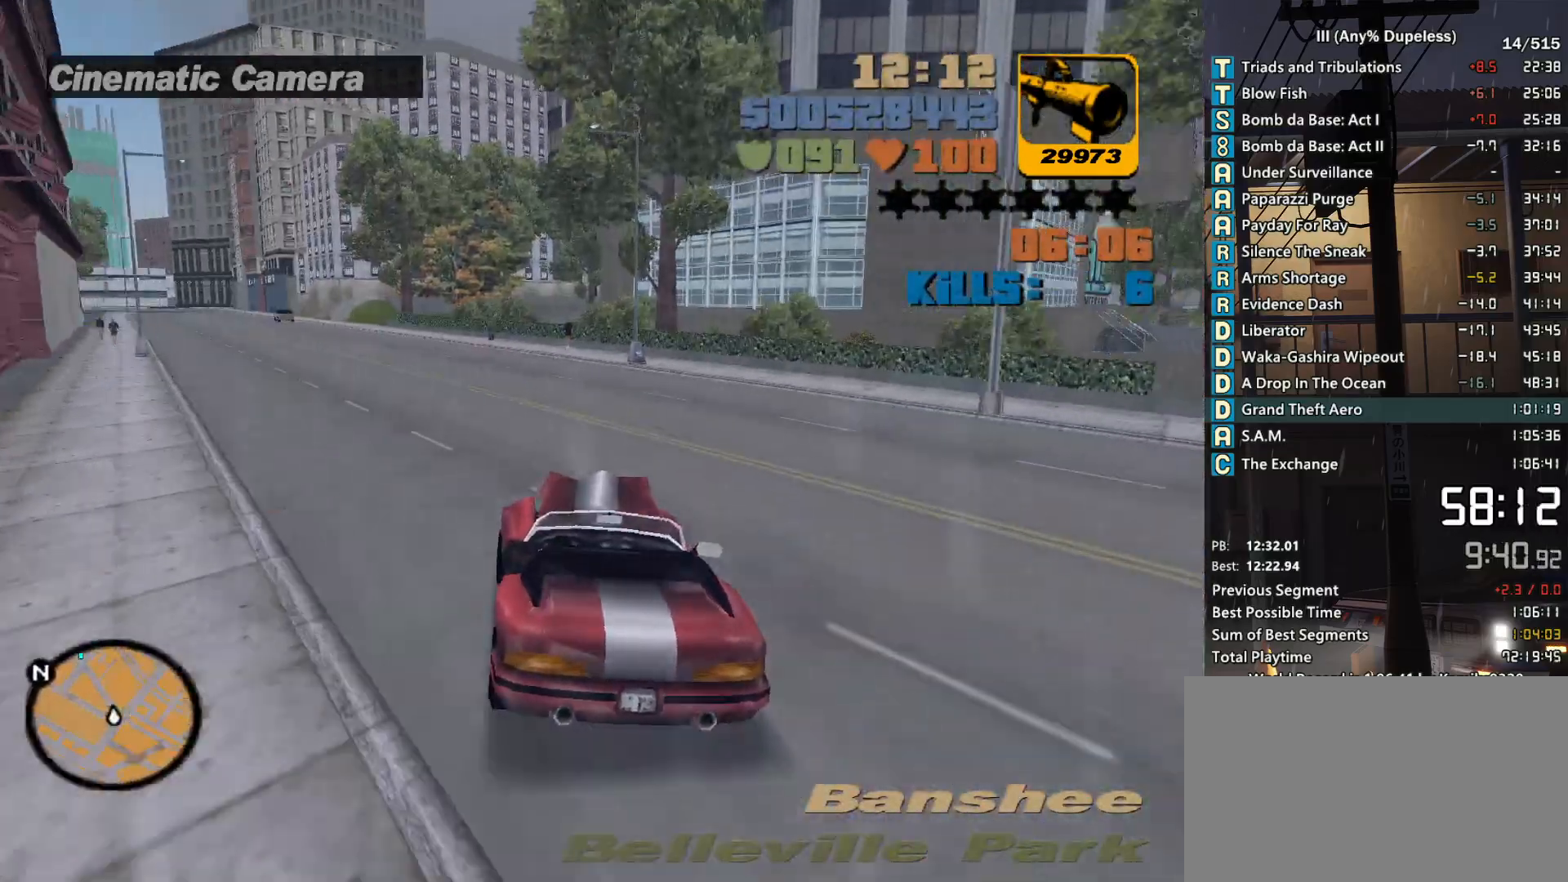
{"keys": ["r", "w"], "mouse": [], "events": [[66, "a", "up"], [216, "a", "down"], [300, "a", "up"], [350, "r", "down"], [400, "r", "up"], [500, "r", "down"]]}
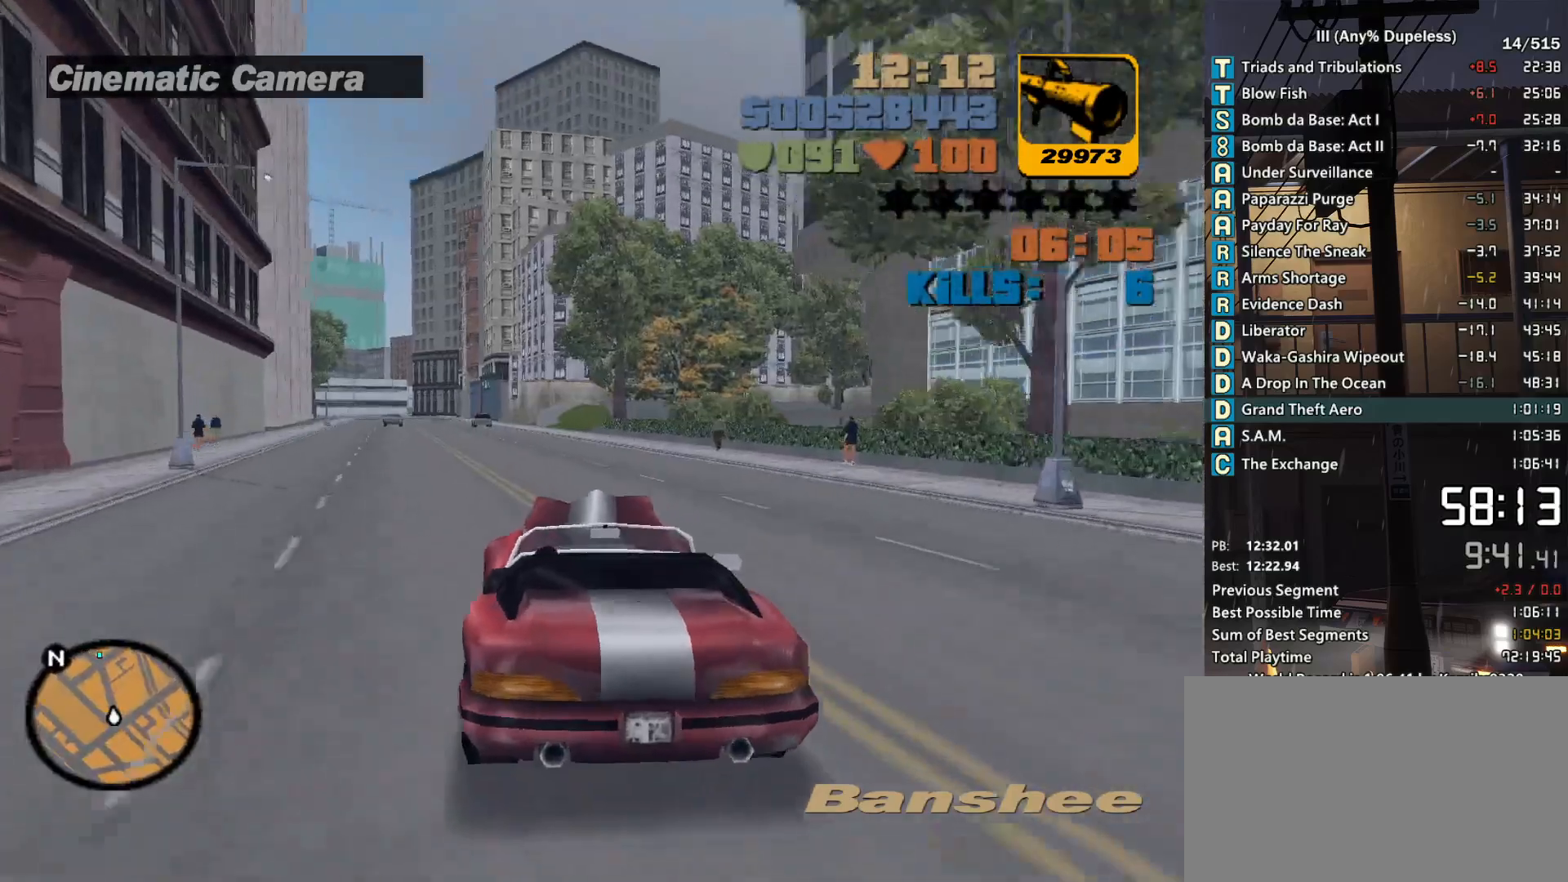
{"keys": ["r", "w"], "mouse": [], "events": [[33, "a", "down"], [83, "a", "up"], [83, "r", "up"], [183, "r", "down"], [233, "r", "up"], [316, "r", "down"], [366, "r", "up"], [466, "r", "down"]]}
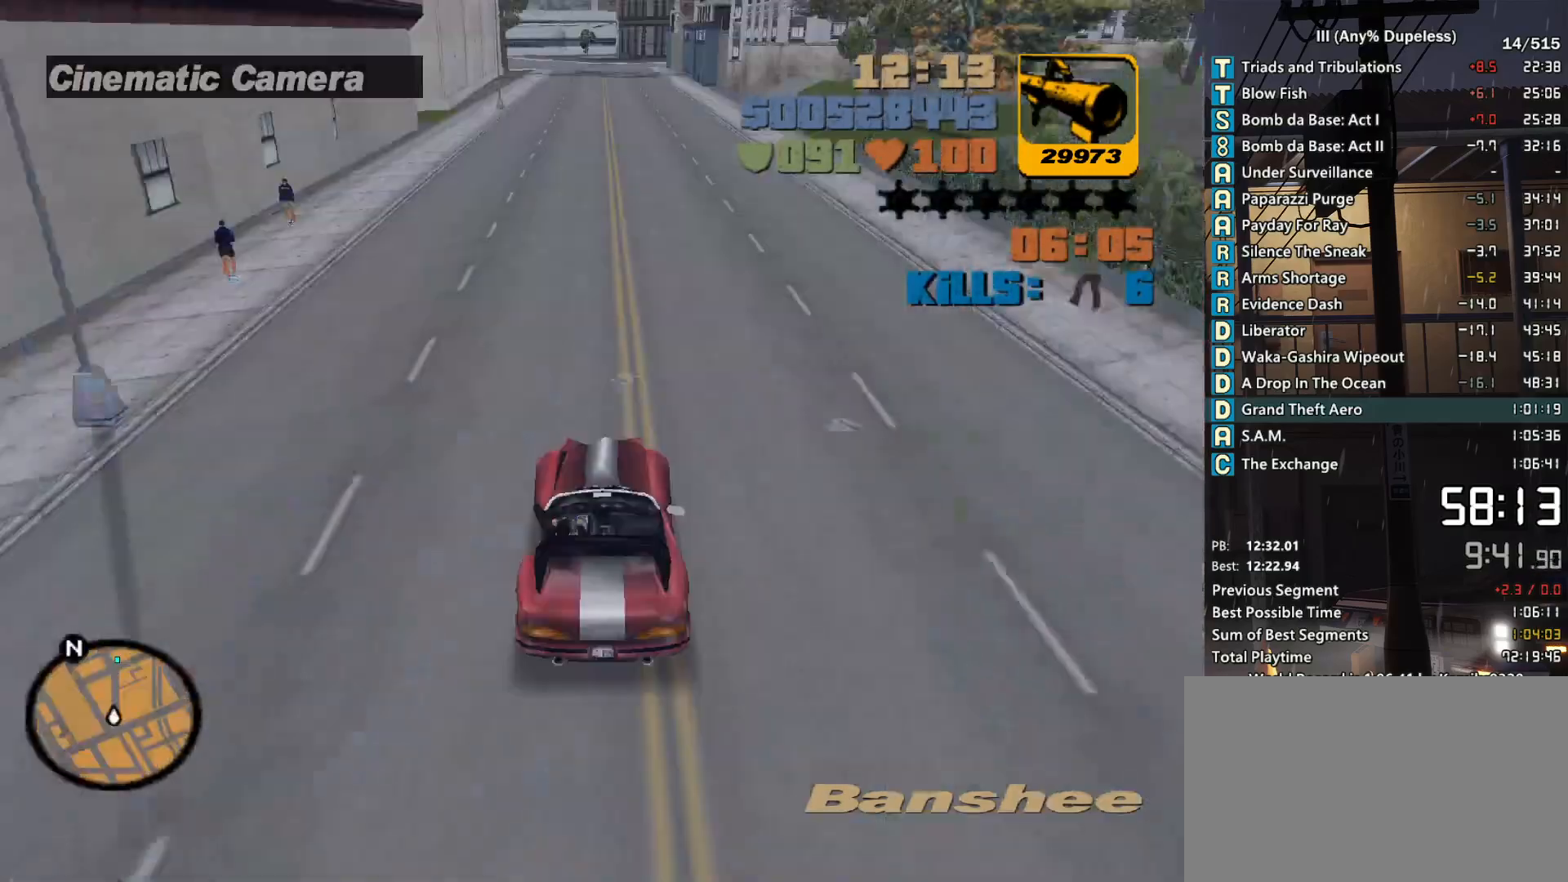
{"keys": ["w"], "mouse": [], "events": [[50, "r", "up"], [250, "tab", "down"], [333, "tab", "up"], [433, "tab", "down"], [483, "tab", "up"]]}
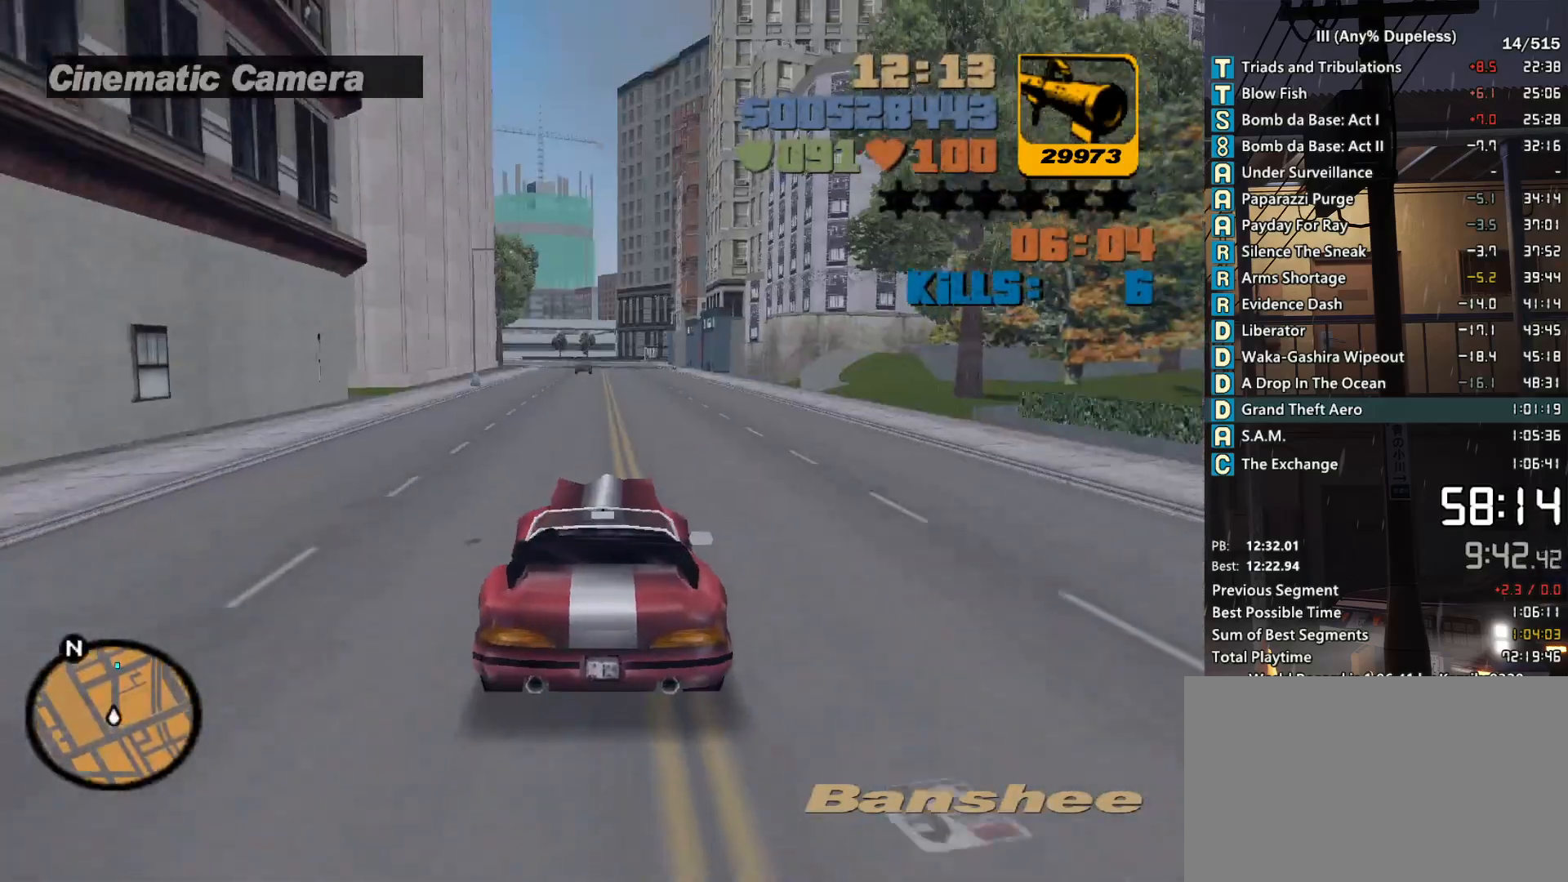
{"keys": ["w"], "mouse": [], "events": [[66, "tab", "down"], [166, "tab", "up"], [250, "tab", "down"], [300, "tab", "up"], [400, "tab", "down"], [450, "tab", "up"]]}
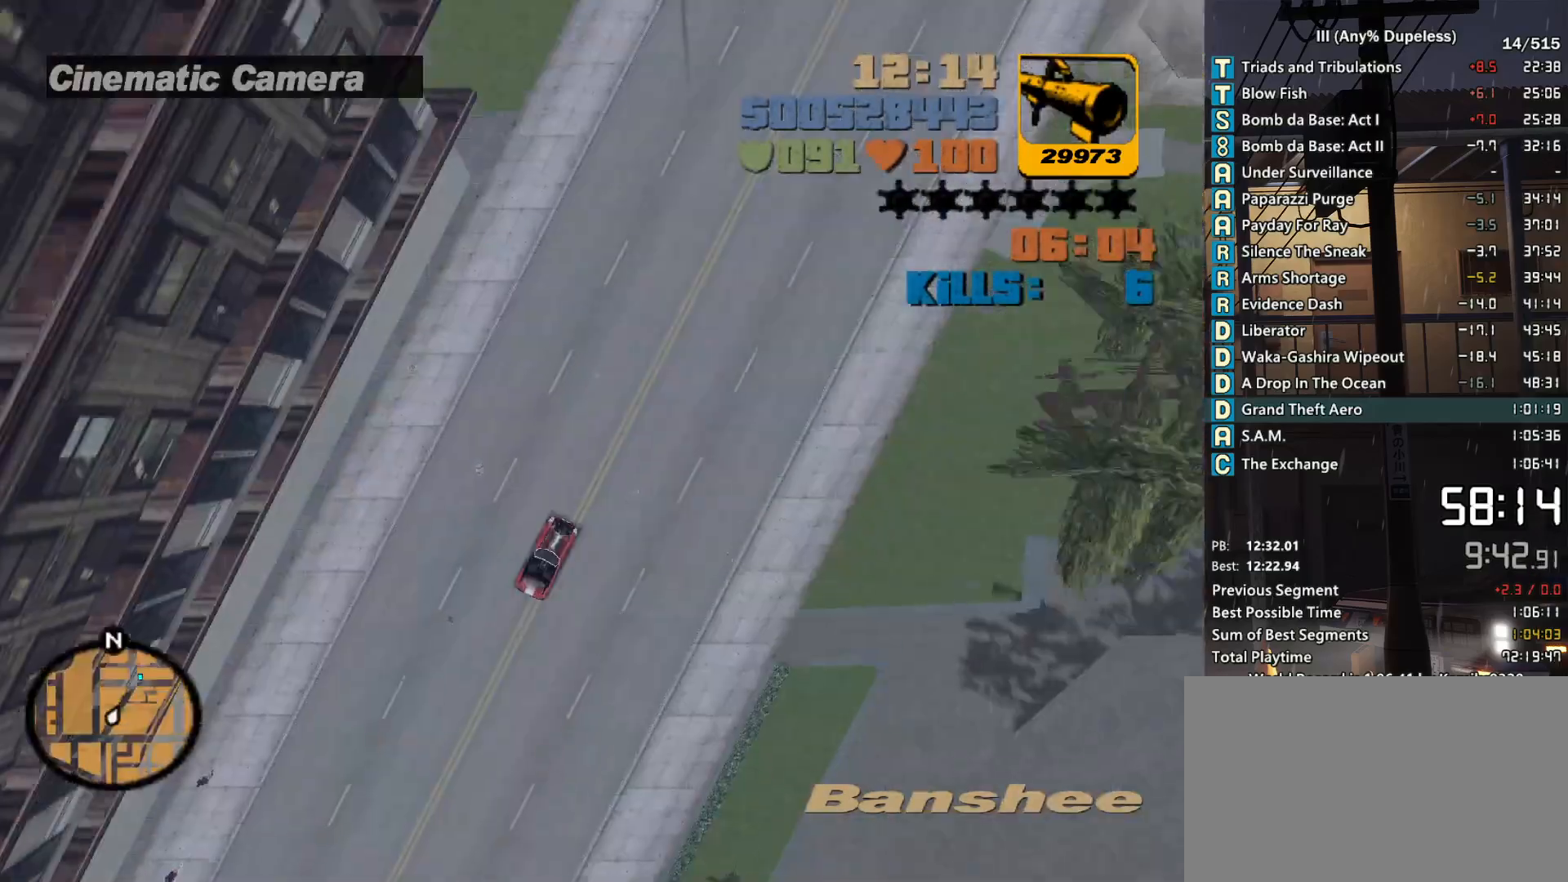
{"keys": ["w"], "mouse": [], "events": [[33, "tab", "down"], [133, "tab", "up"], [366, "r", "down"], [416, "r", "up"]]}
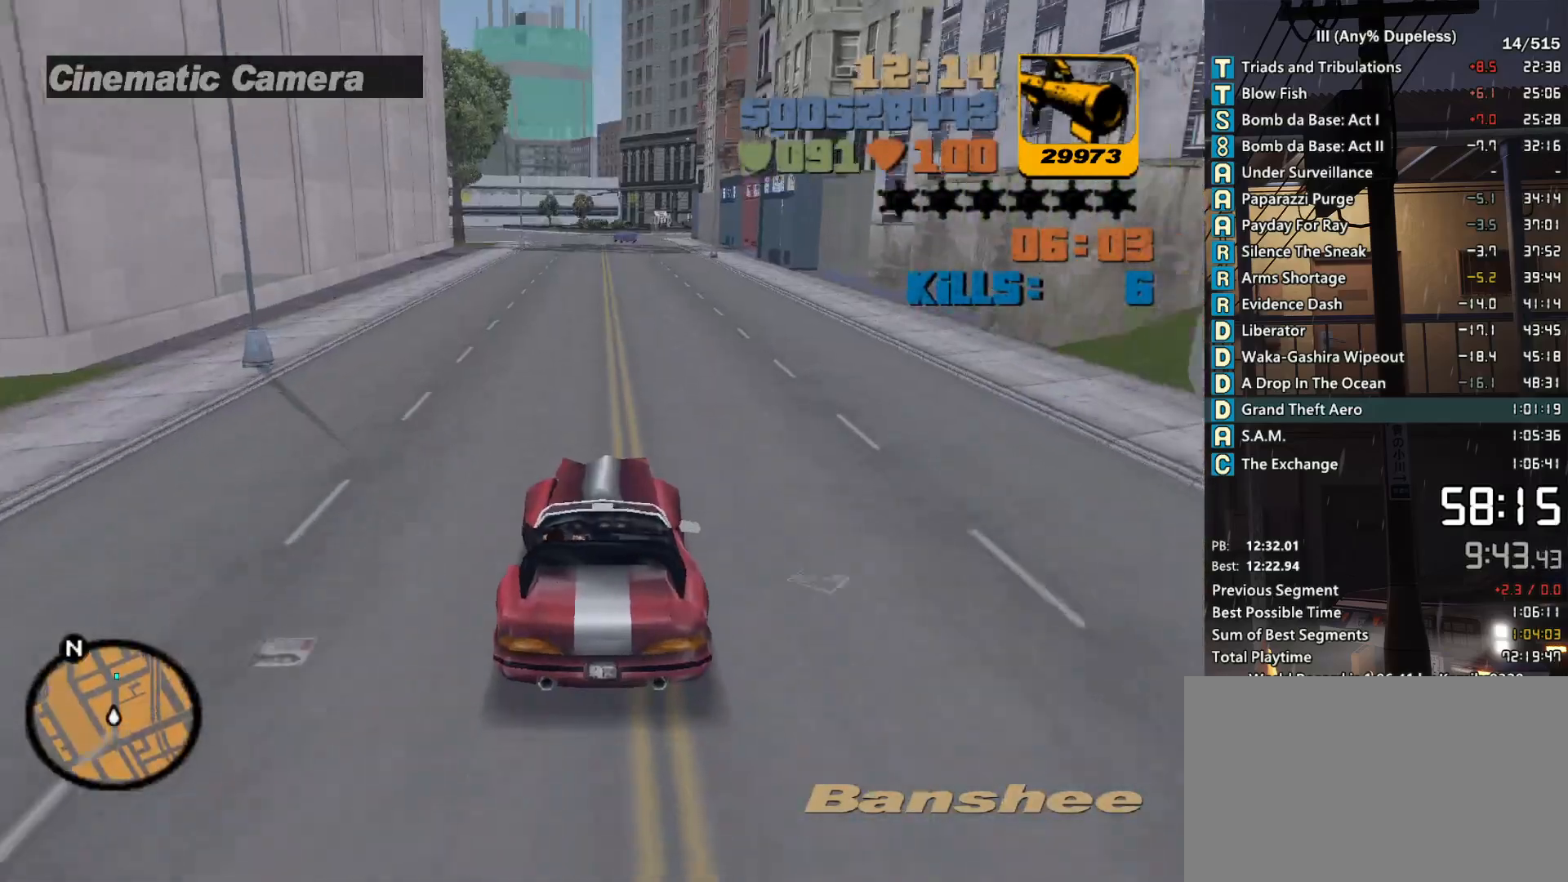
{"keys": ["r", "w"], "mouse": [], "events": [[16, "r", "down"], [50, "r", "up"], [150, "r", "down"], [250, "r", "up"], [283, "r", "down"], [383, "r", "up"], [433, "r", "down"]]}
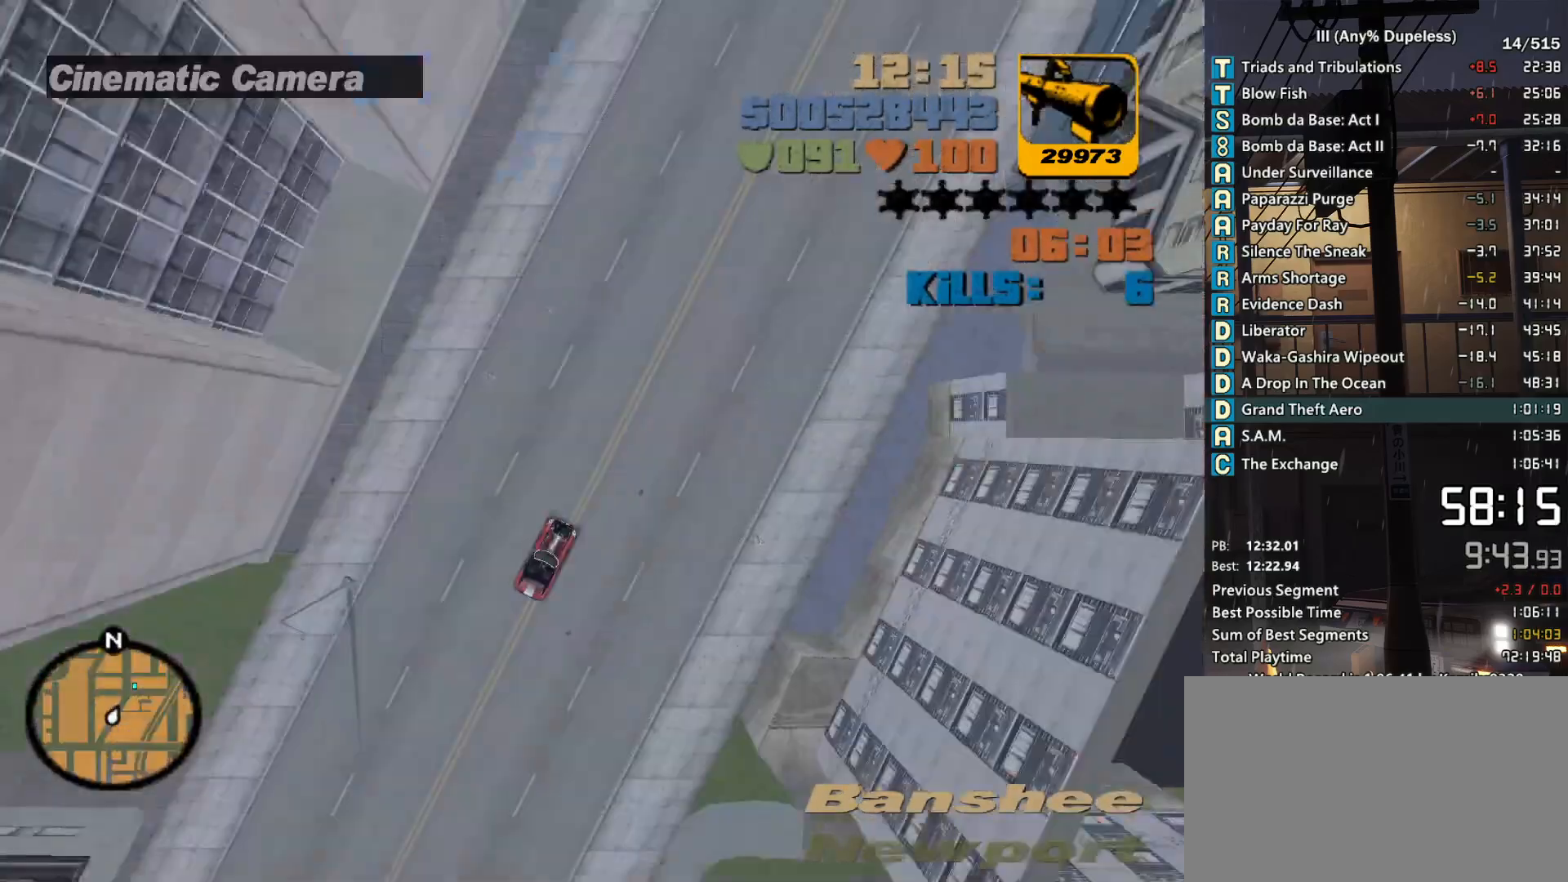
{"keys": ["w"], "mouse": [], "events": [[16, "r", "up"]]}
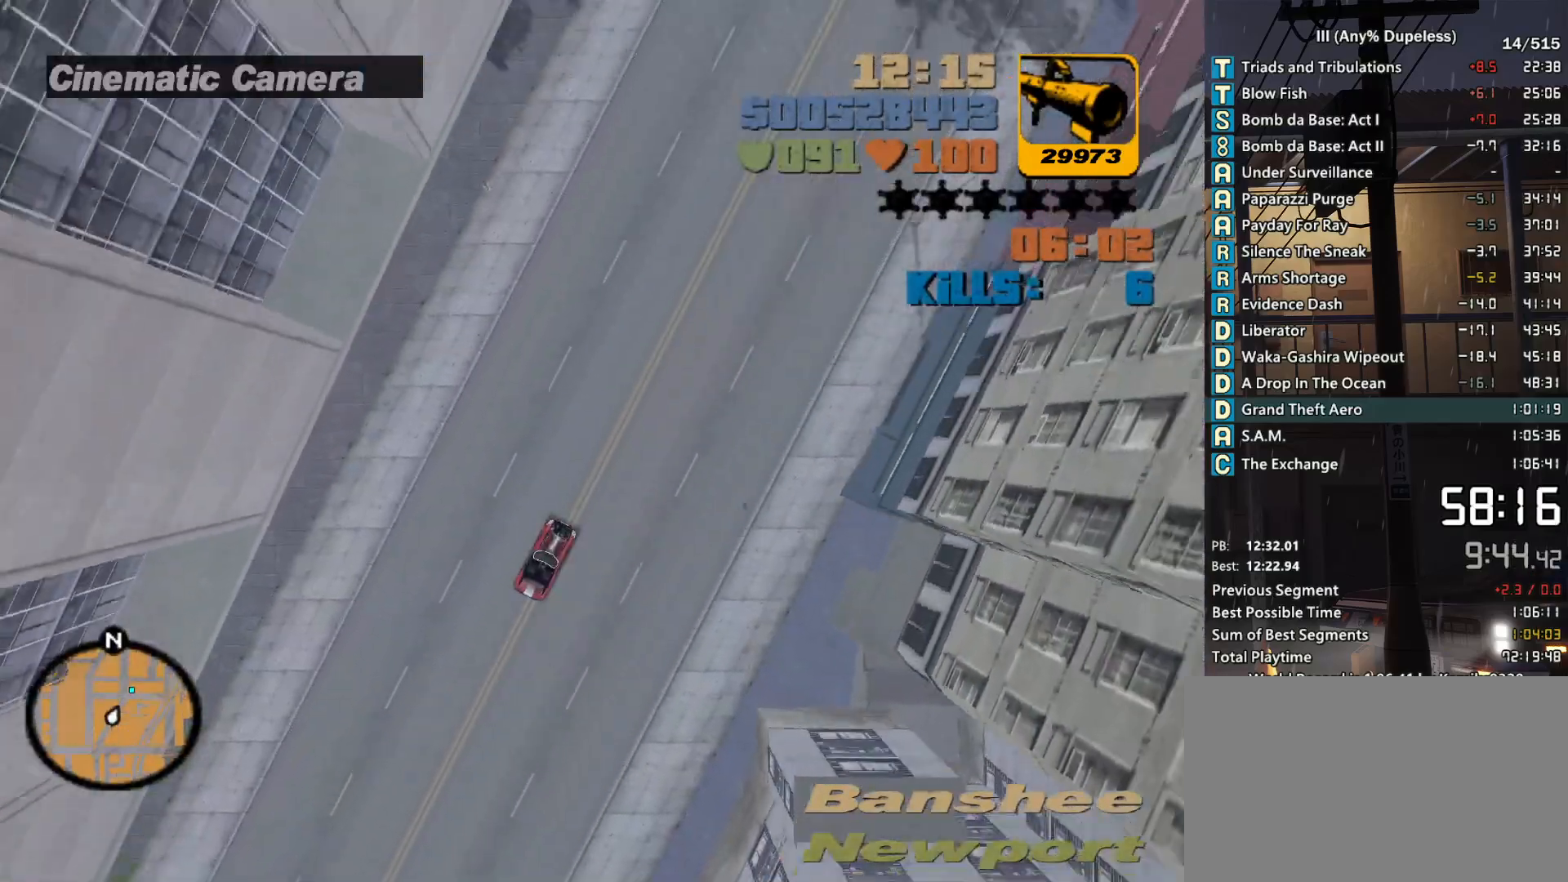
{"keys": ["w"], "mouse": [], "events": [[183, "r", "down"], [266, "r", "up"]]}
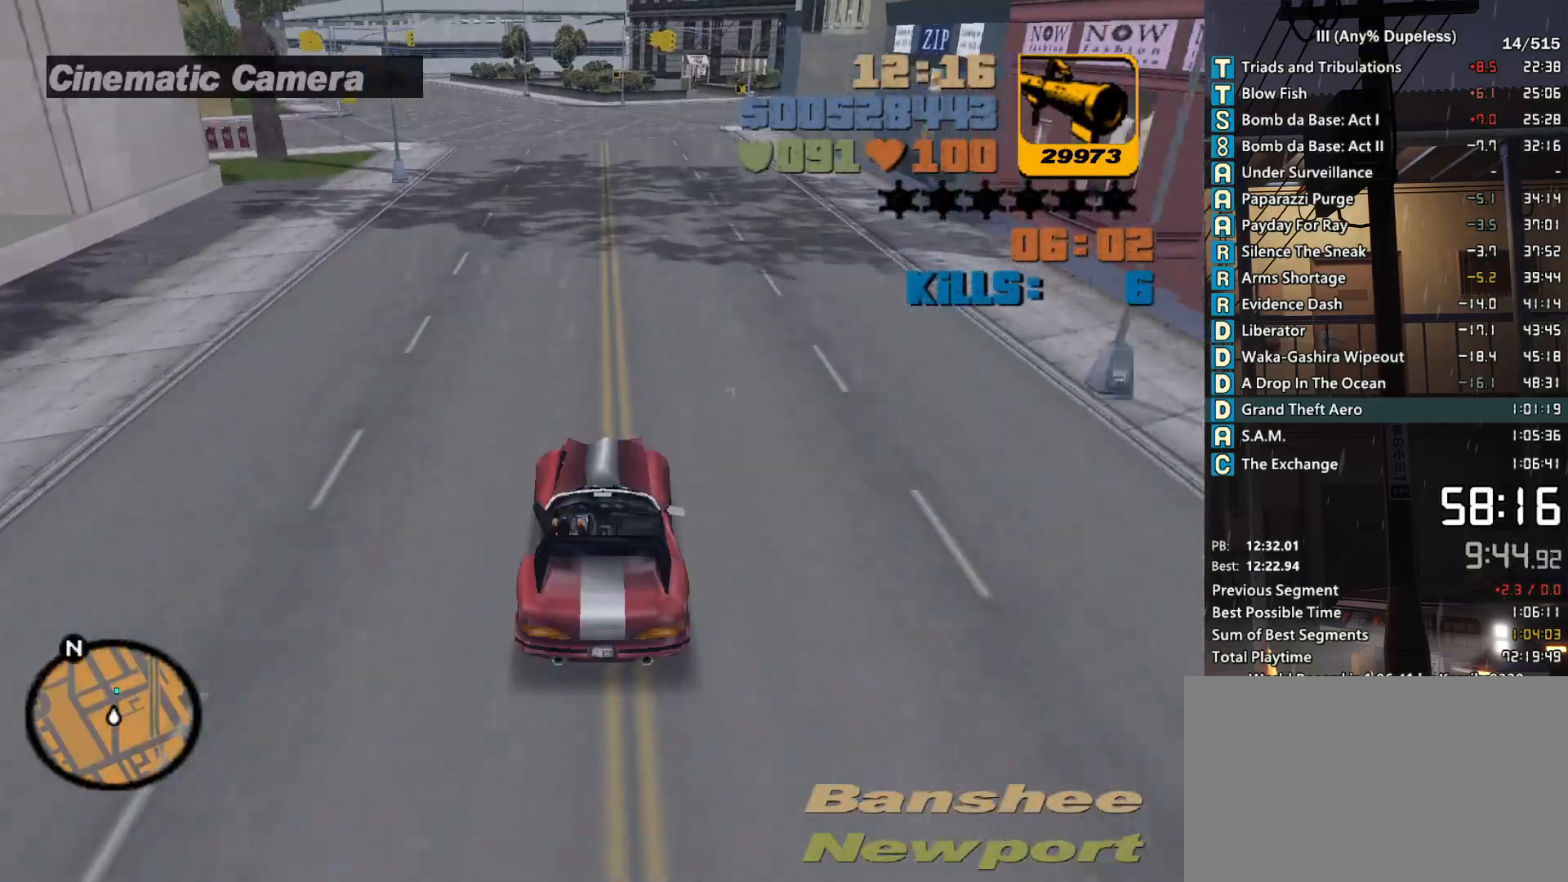
{"keys": ["w"], "mouse": [], "events": [[50, "a", "down"], [150, "a", "up"]]}
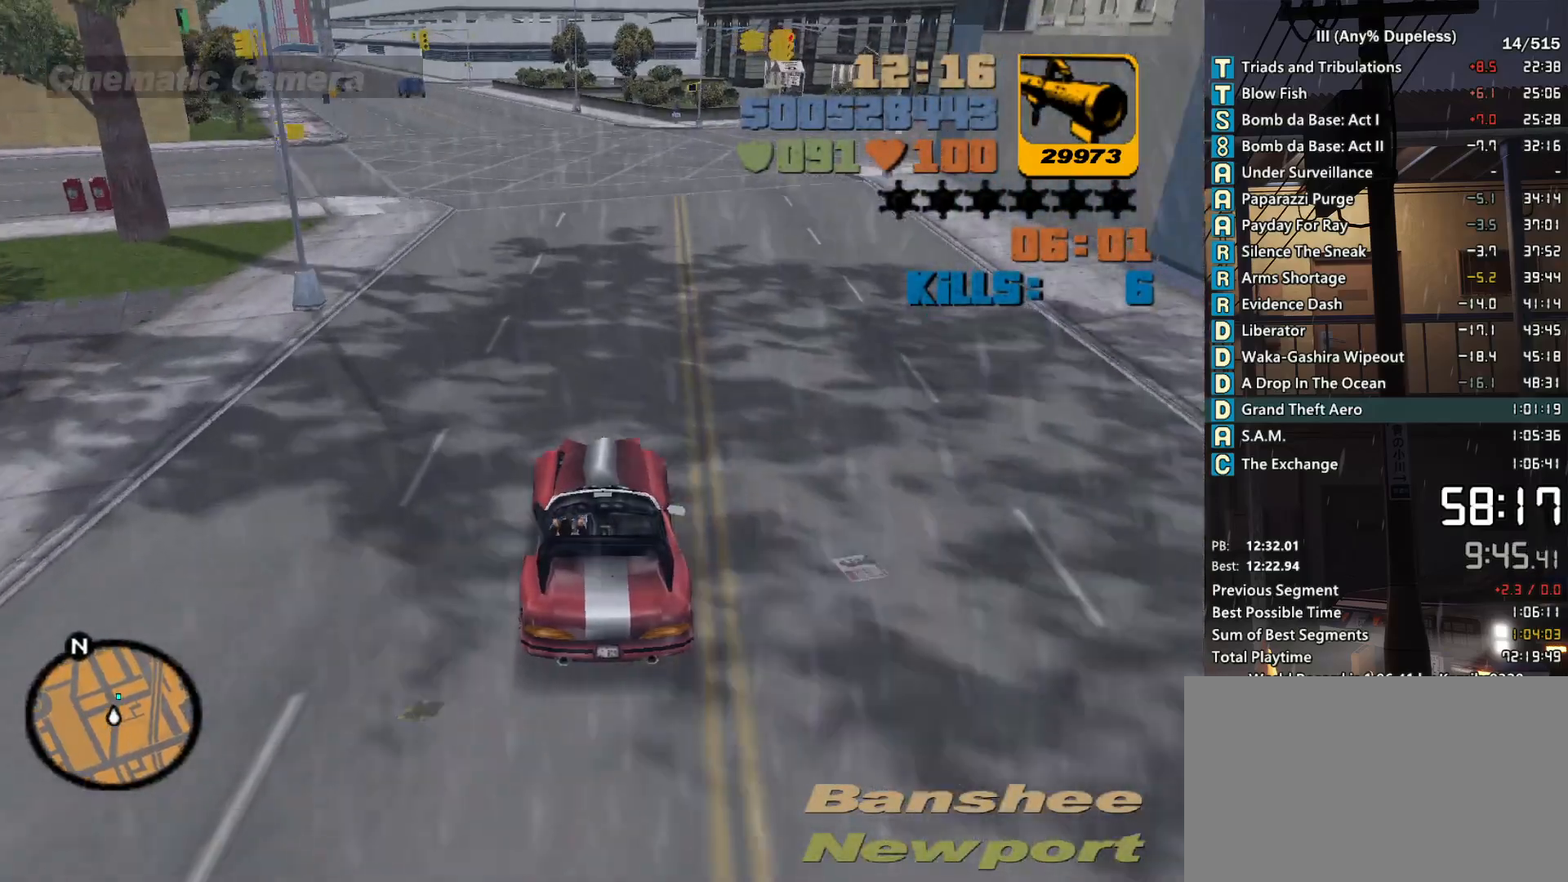
{"keys": ["a", "space"], "mouse": [], "events": [[16, "a", "down"], [116, "a", "up"], [400, "a", "down"], [450, "w", "up"], [500, "space", "down"]]}
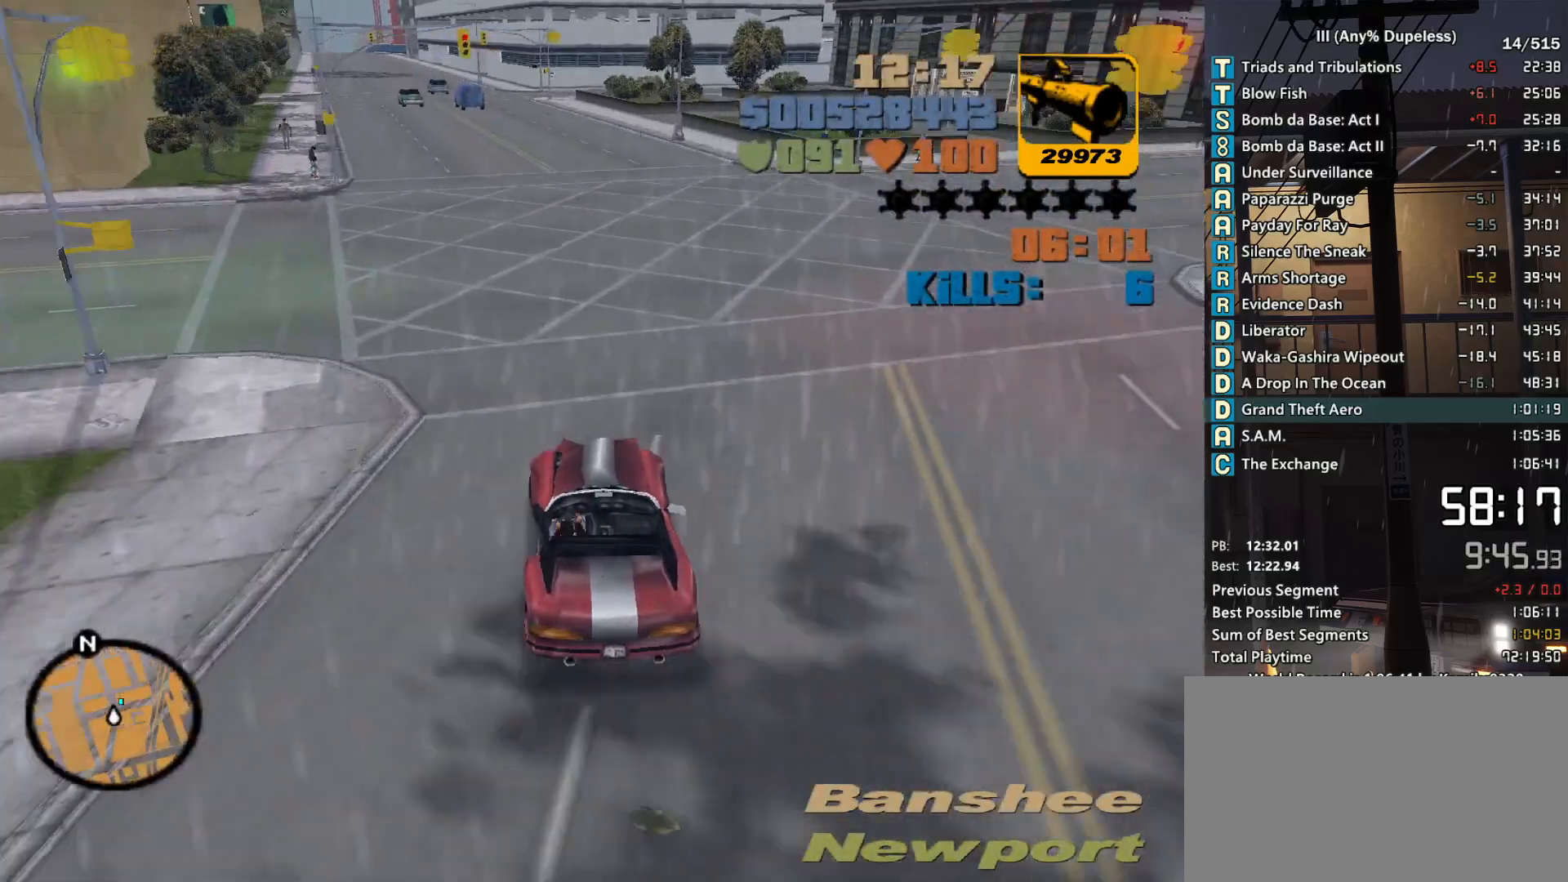
{"keys": ["a", "space"], "mouse": [], "events": [[183, "s", "down"], [316, "s", "up"], [416, "space", "up"], [466, "space", "down"]]}
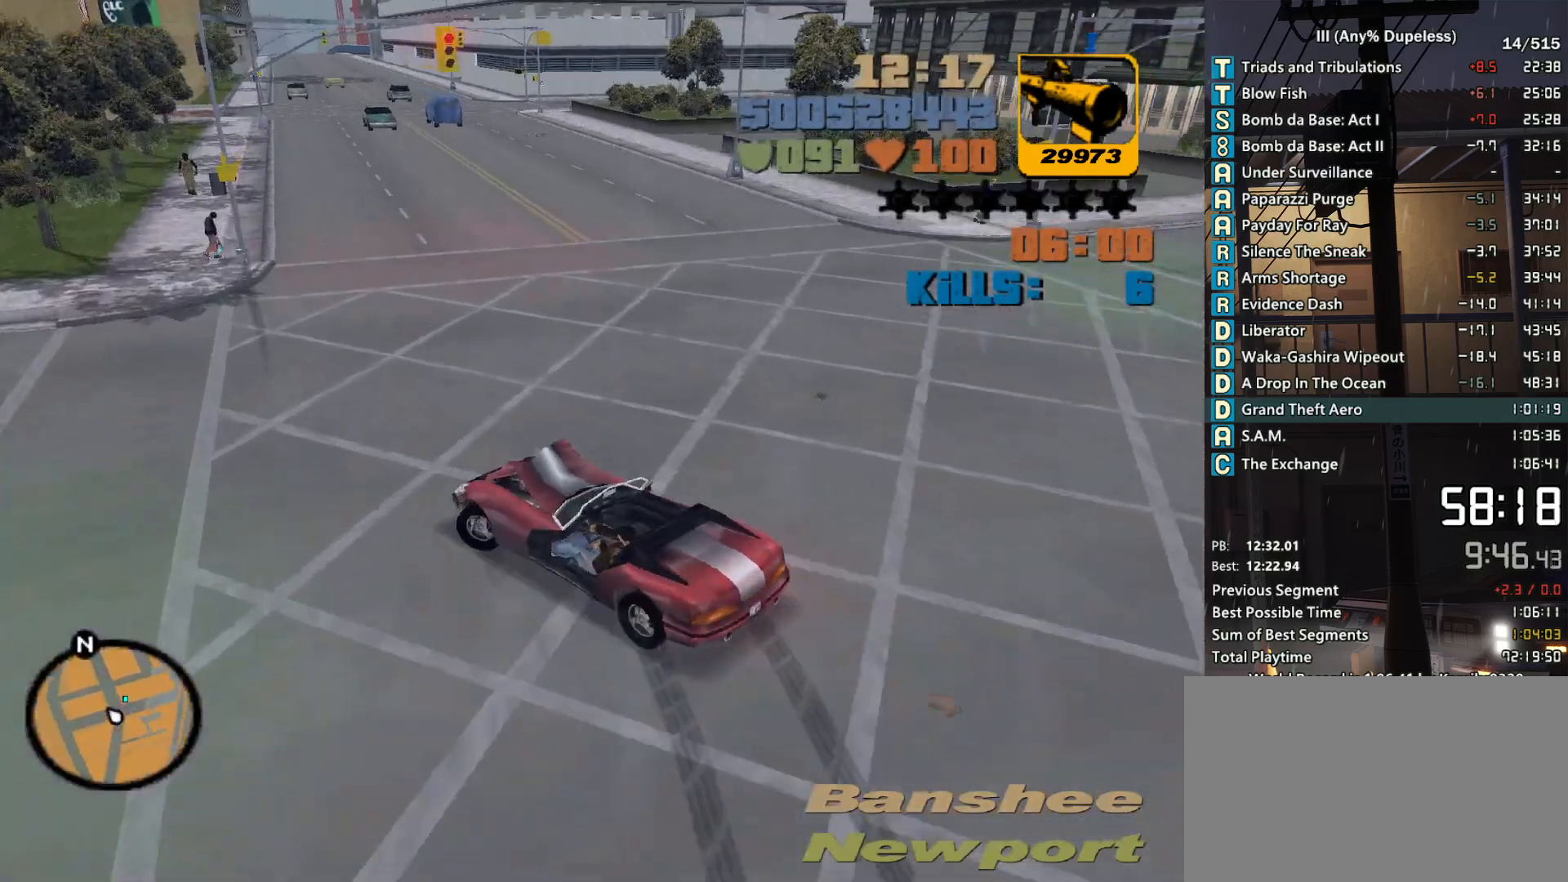
{"keys": ["a", "w"], "mouse": [], "events": [[150, "space", "up"], [250, "space", "down"], [283, "w", "down"], [333, "space", "up"]]}
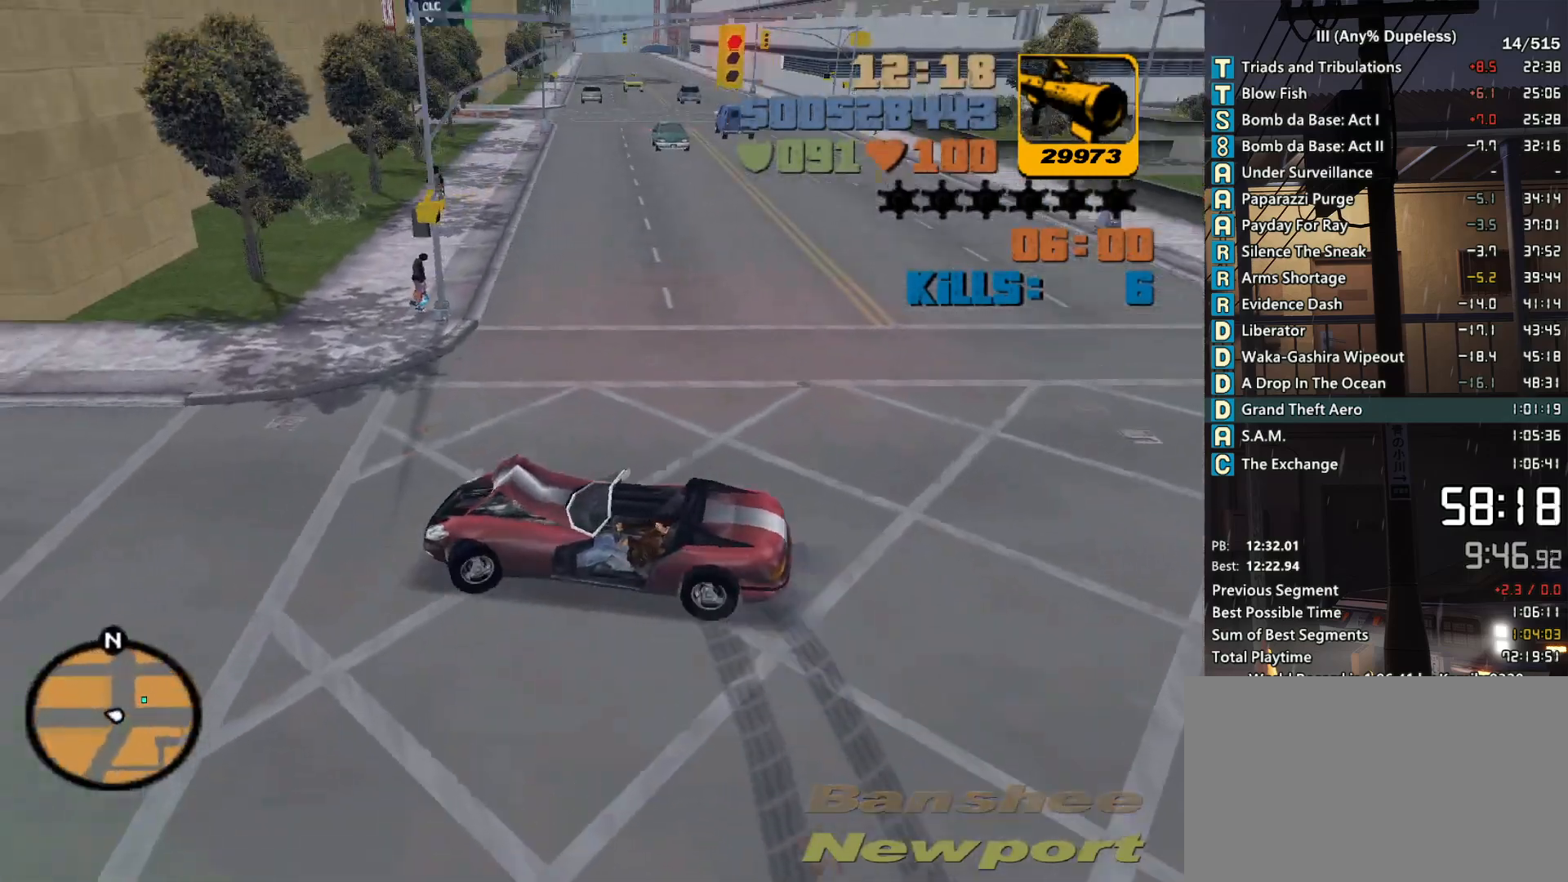
{"keys": [], "mouse": [], "events": [[66, "w", "up"], [166, "s", "down"], [250, "a", "up"], [250, "f", "down"], [350, "f", "up"], [400, "f", "down"], [500, "f", "up"], [500, "s", "up"]]}
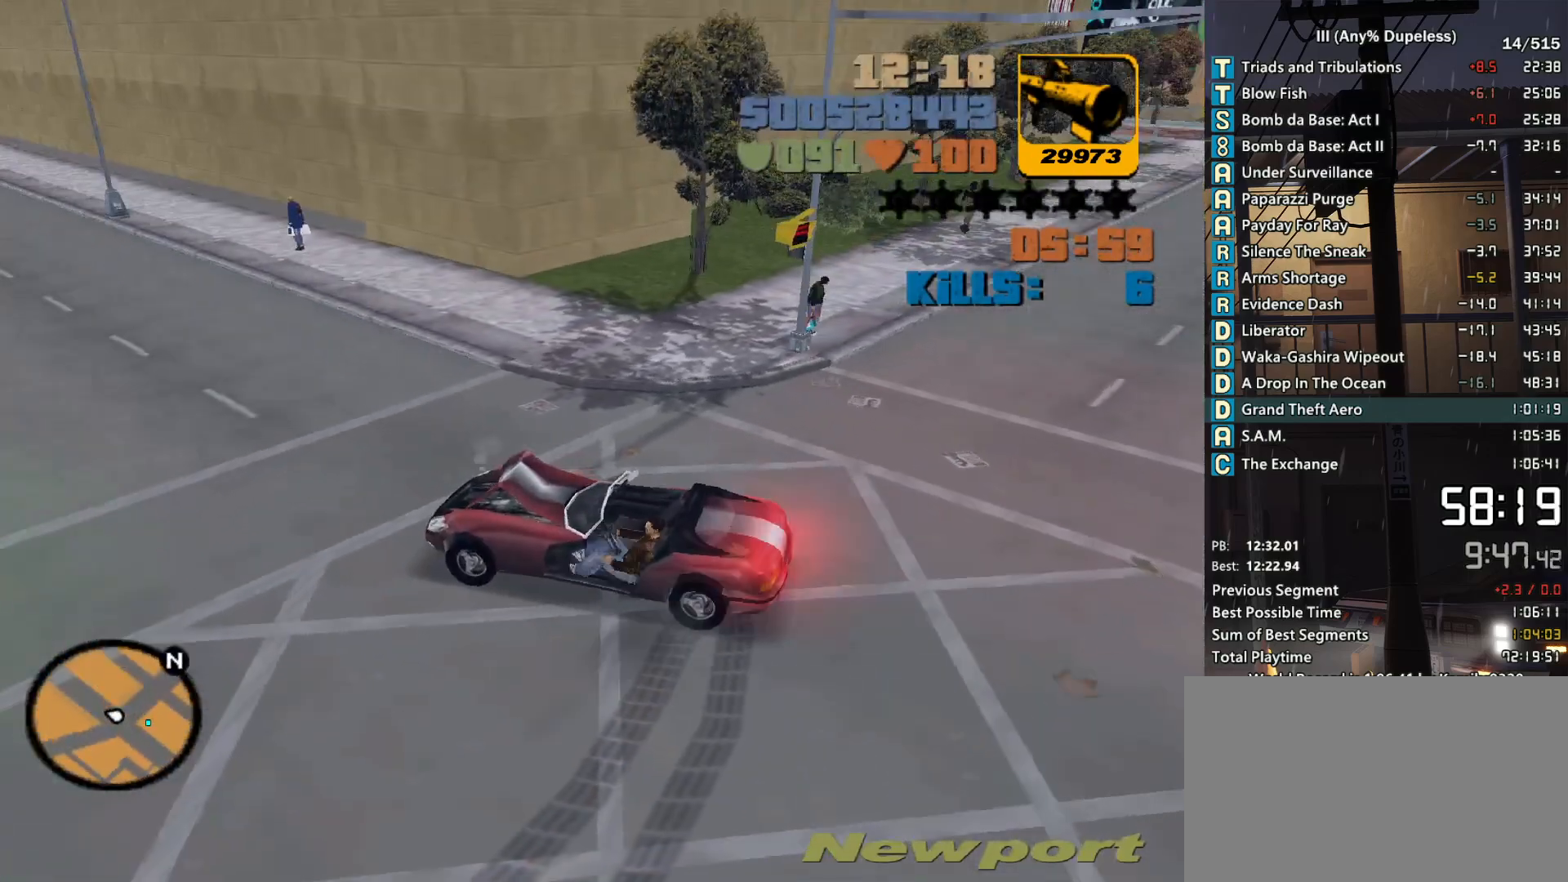
{"keys": ["d", "w"], "mouse": [], "events": [[133, "d", "down"], [183, "w", "down"]]}
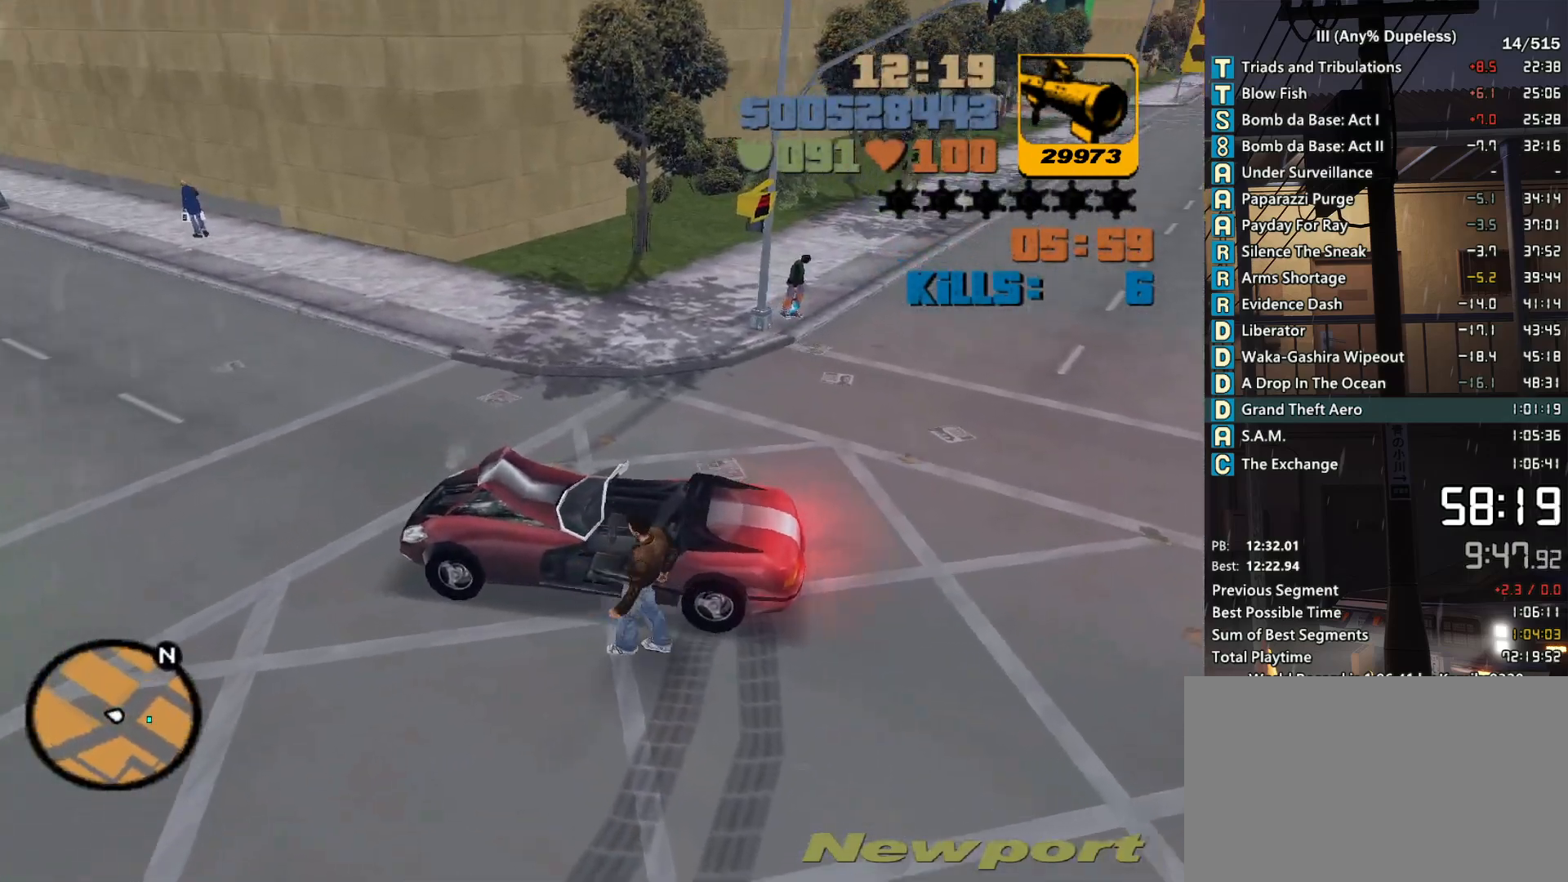
{"keys": [], "mouse": ["right"], "events": [[150, "d", "up"], [150, "w", "up"], [233, "mouse_right", "down"]]}
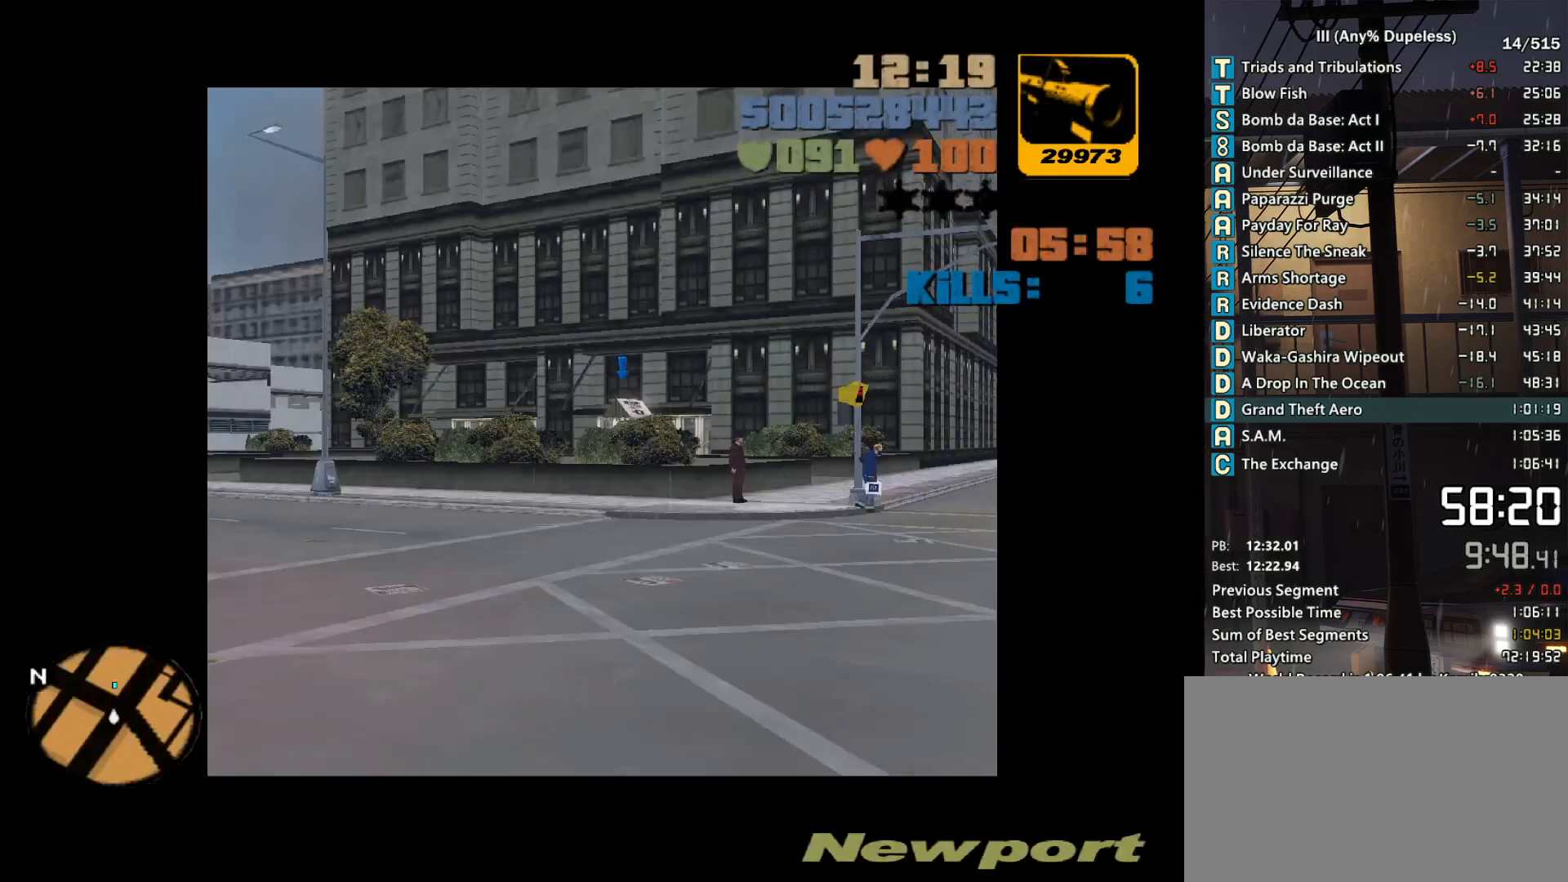
{"keys": ["f"], "mouse": [], "events": [[400, "mouse_left", "down"], [450, "mouse_left", "up"], [500, "f", "down"], [500, "mouse_right", "up"]]}
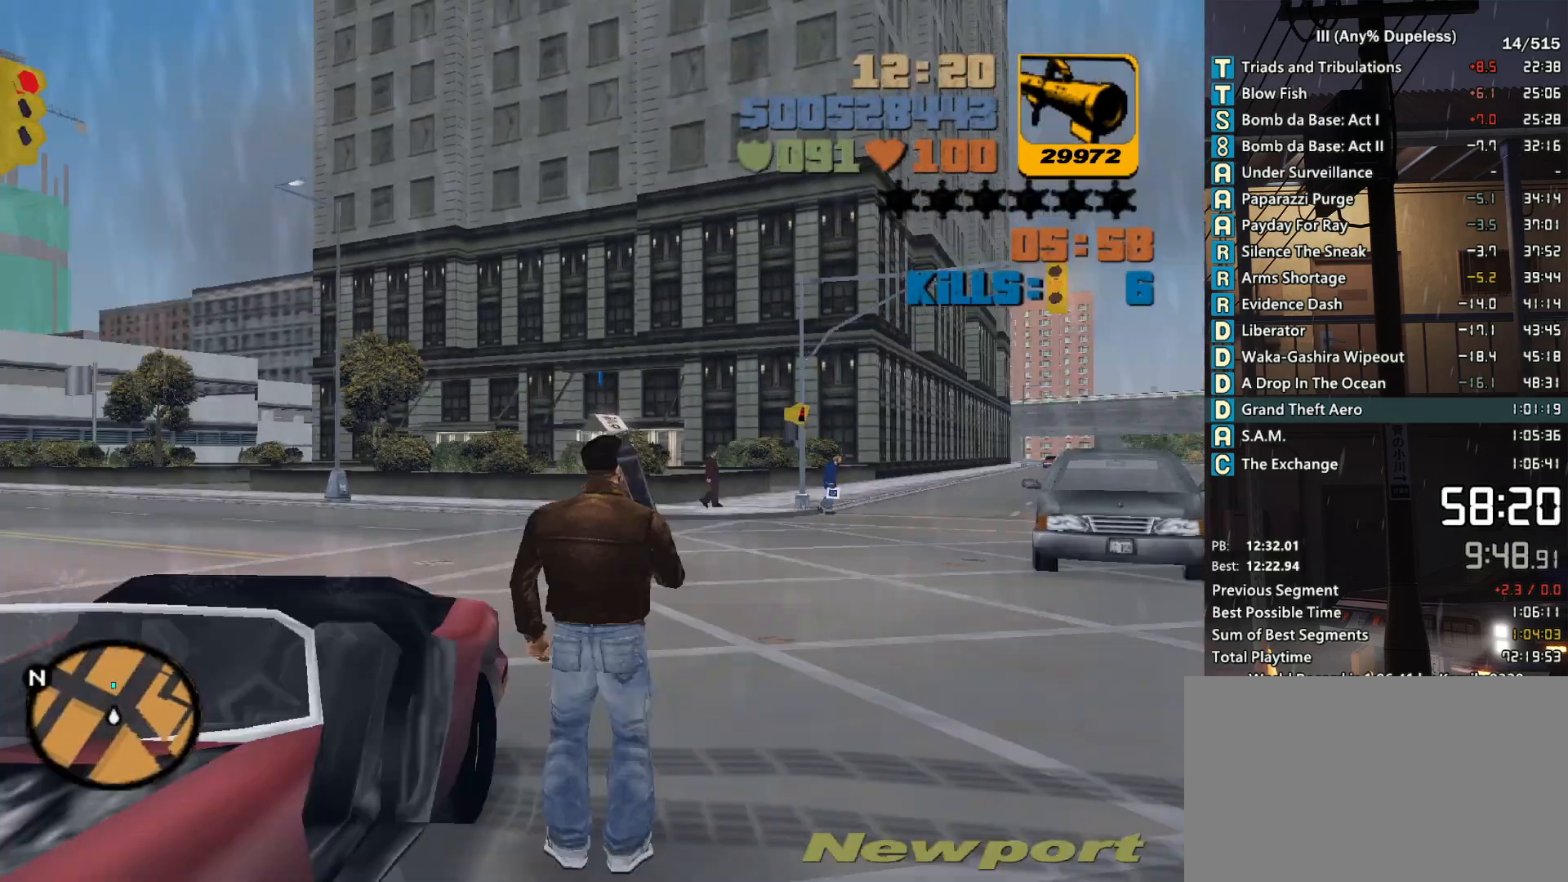
{"keys": ["w"], "mouse": ["middle"], "events": [[33, "f", "up"], [233, "w", "down"], [266, "mouse_middle", "down"]]}